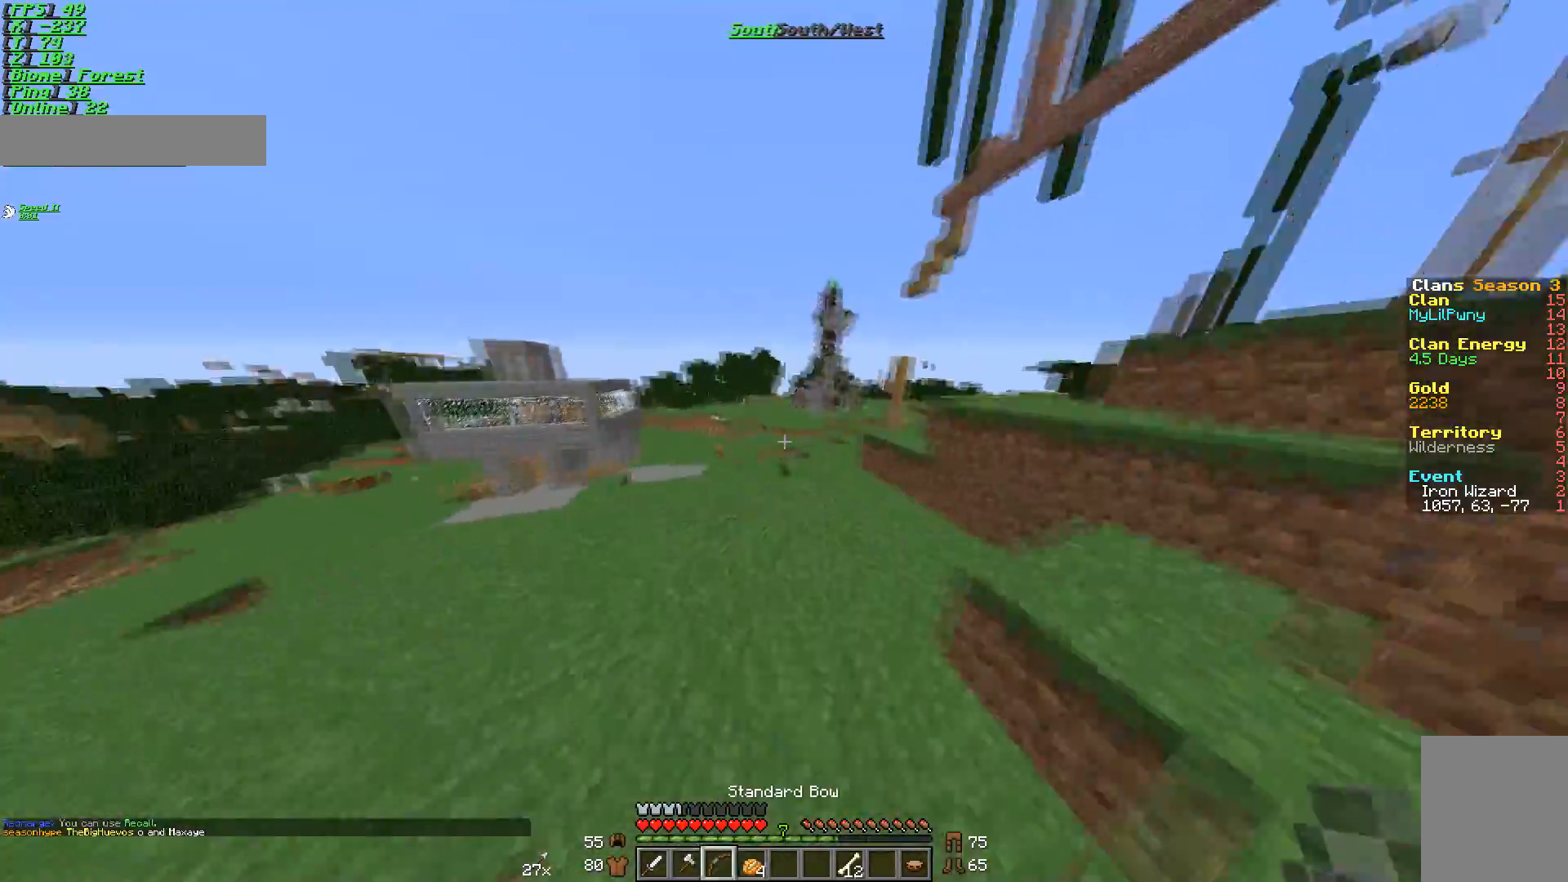
Gameplay with keyboard and mouse; each line is a JSON object with the keys and mouse buttons held at the frame after it. "events" lists presses ("down") and releases ("up") of "a", "d", "s", "w", "mouse_left" and "mouse_right" between this image and that frame as [ms after this image, input, new state], when the widget could be followed in between. "mouse_left", "mouse_right" = the "left", "right" buttons of the "mouse" list. No other keys are recorded. Fast repeated clicks can show as one long hold. Mouse movement is not recorded.
{"keys": ["w"], "mouse": [], "events": []}
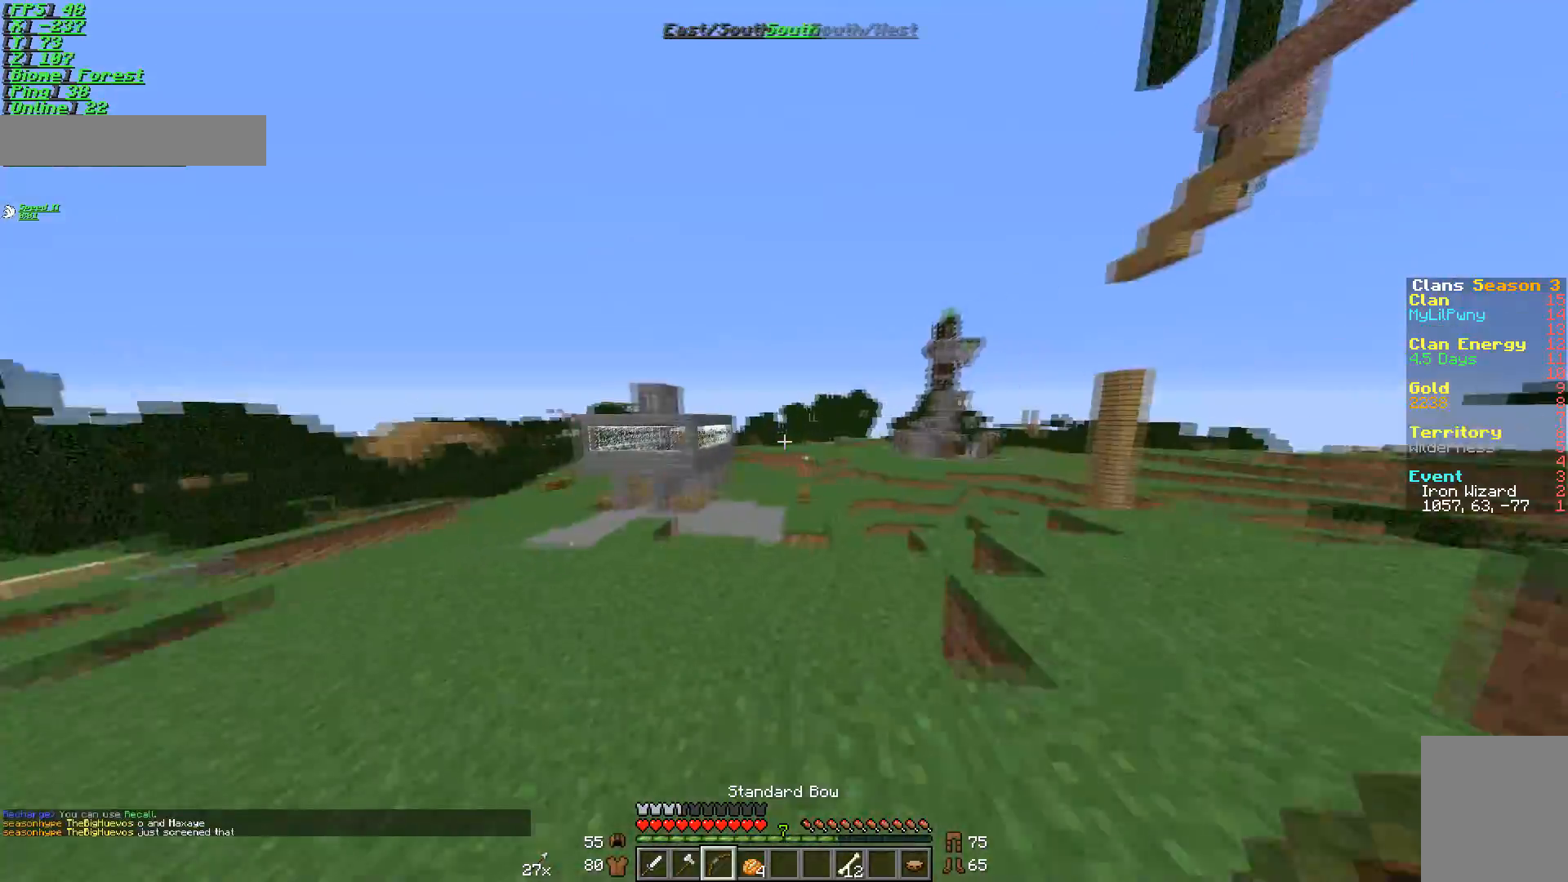
{"keys": ["w"], "mouse": [], "events": []}
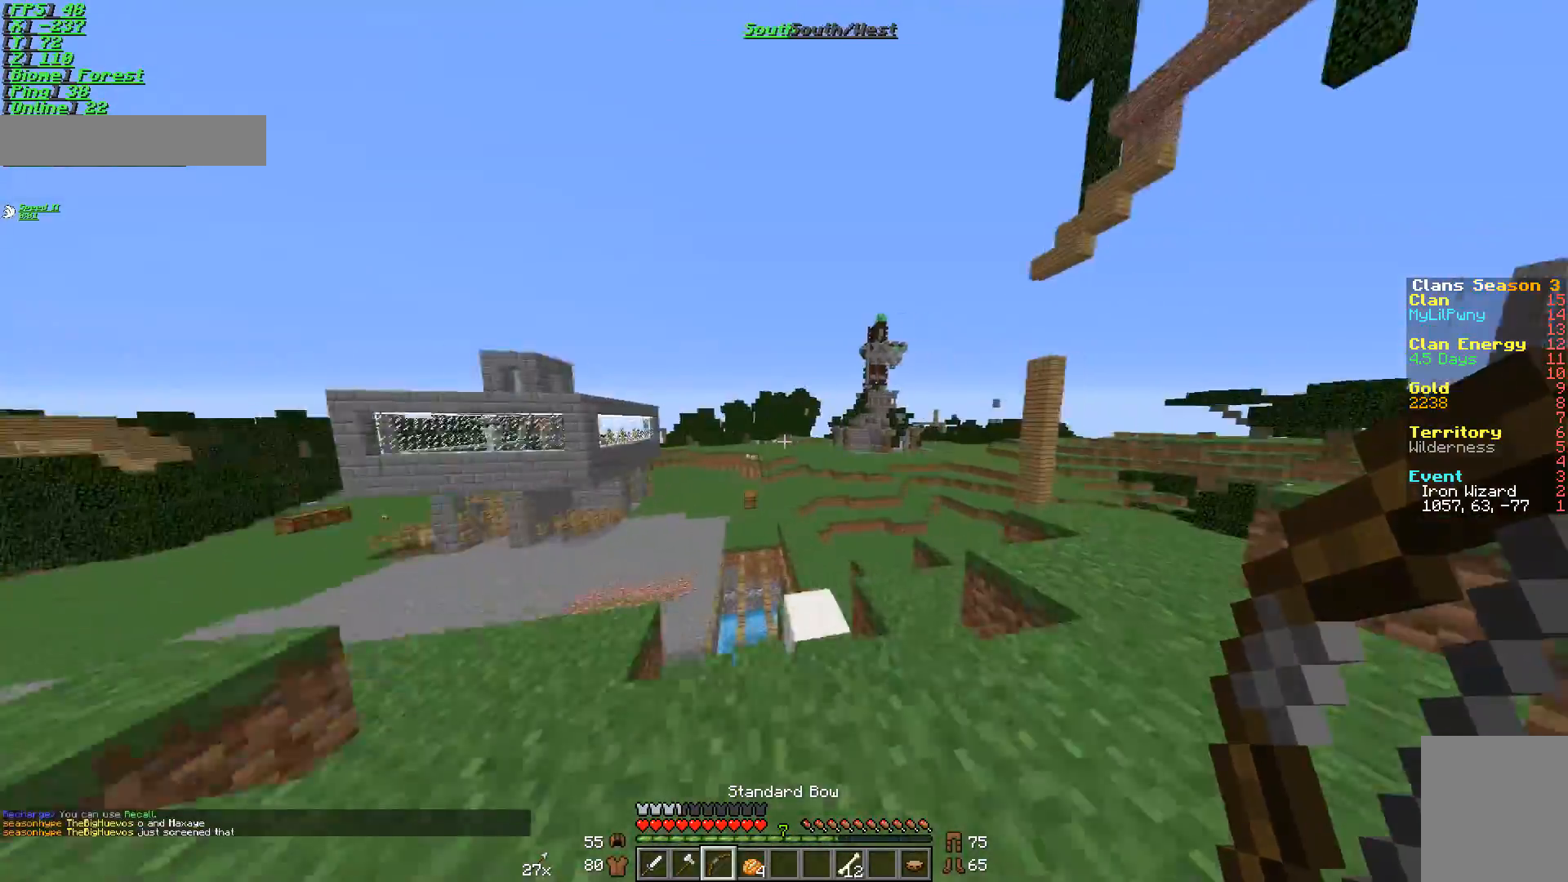
{"keys": ["w"], "mouse": [], "events": [[34, "d", "down"], [334, "d", "up"]]}
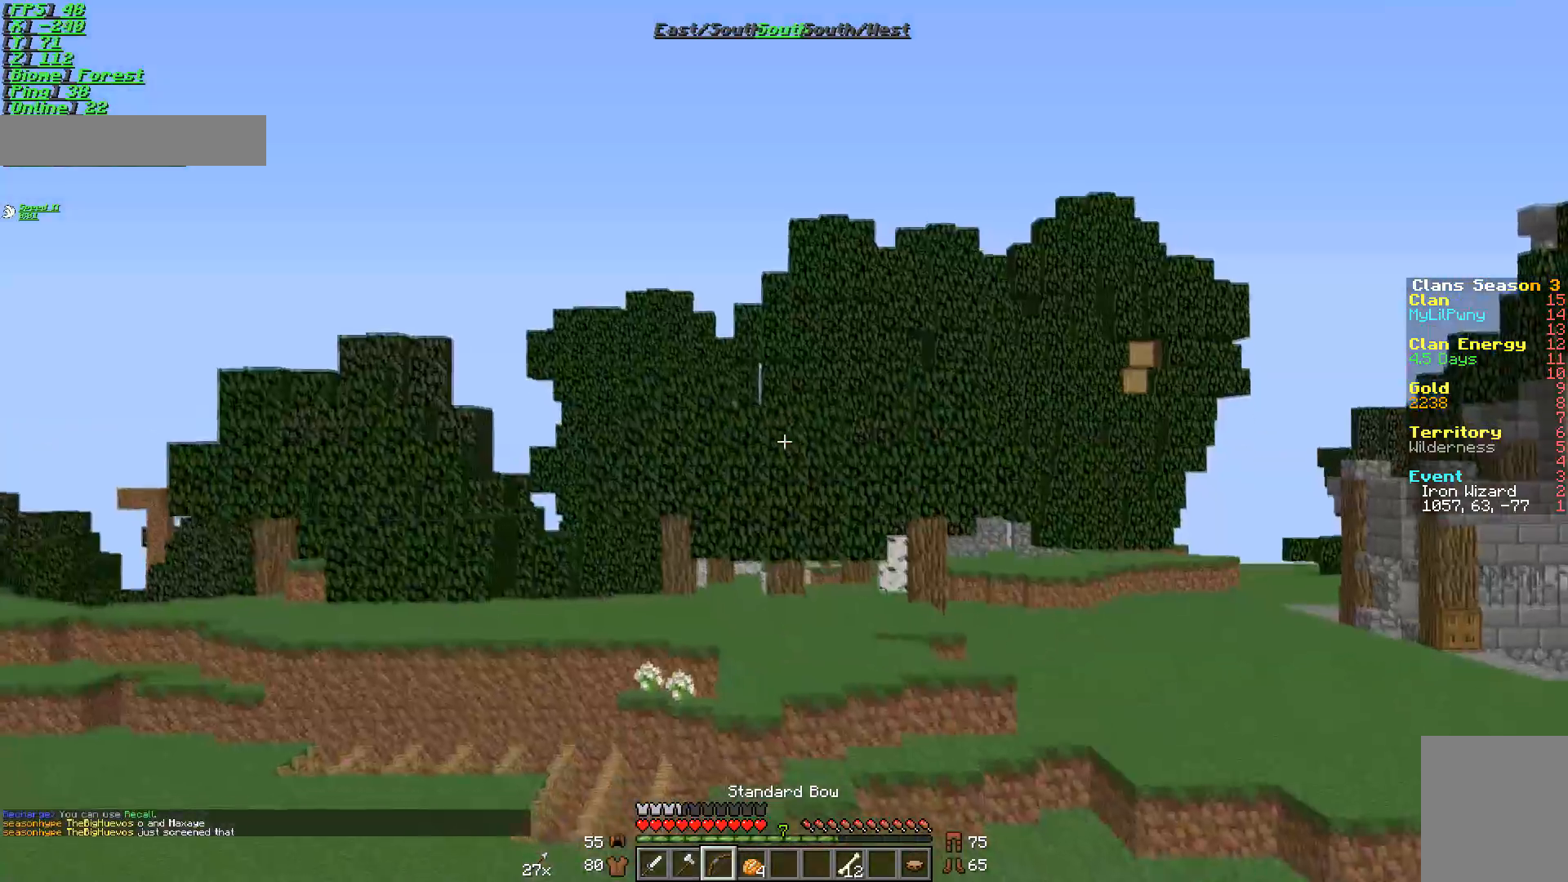
{"keys": ["w"], "mouse": [], "events": []}
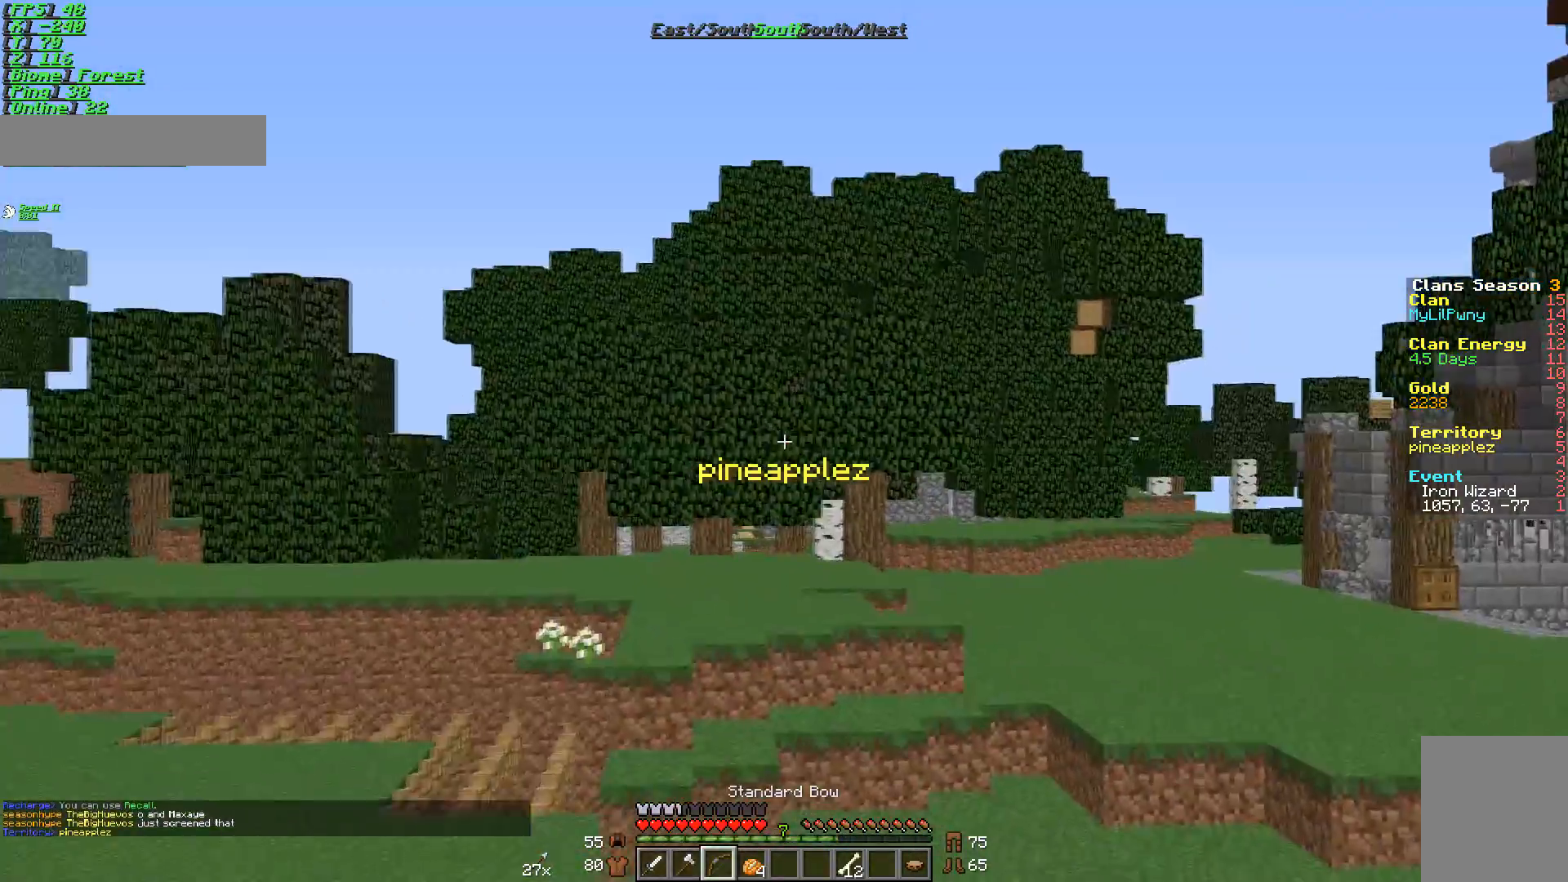
{"keys": ["w"], "mouse": [], "events": []}
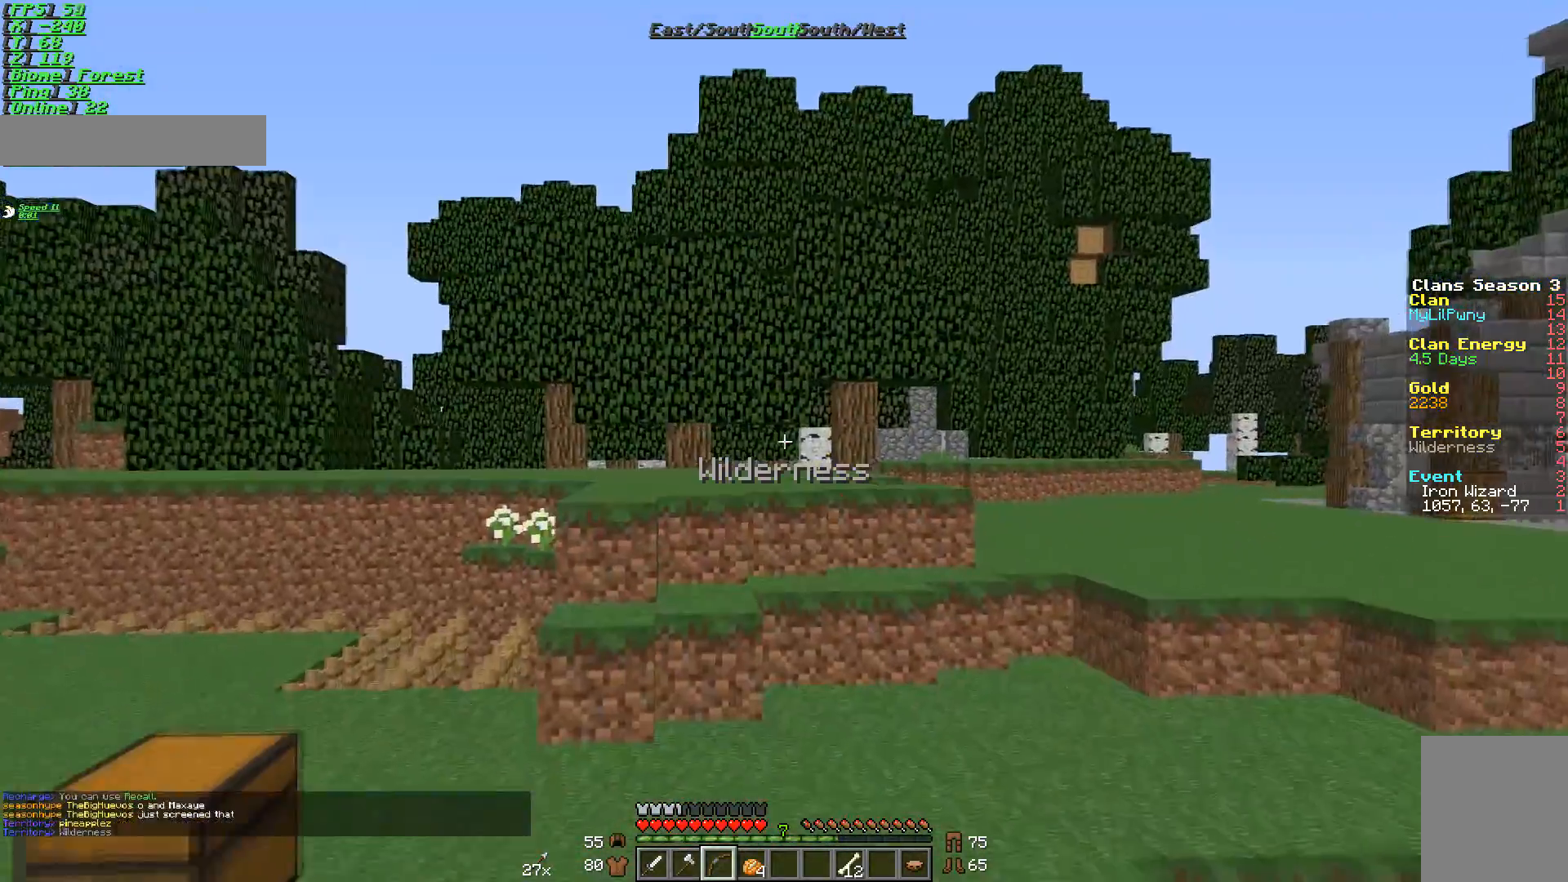
{"keys": ["d", "w"], "mouse": [], "events": [[233, "d", "down"]]}
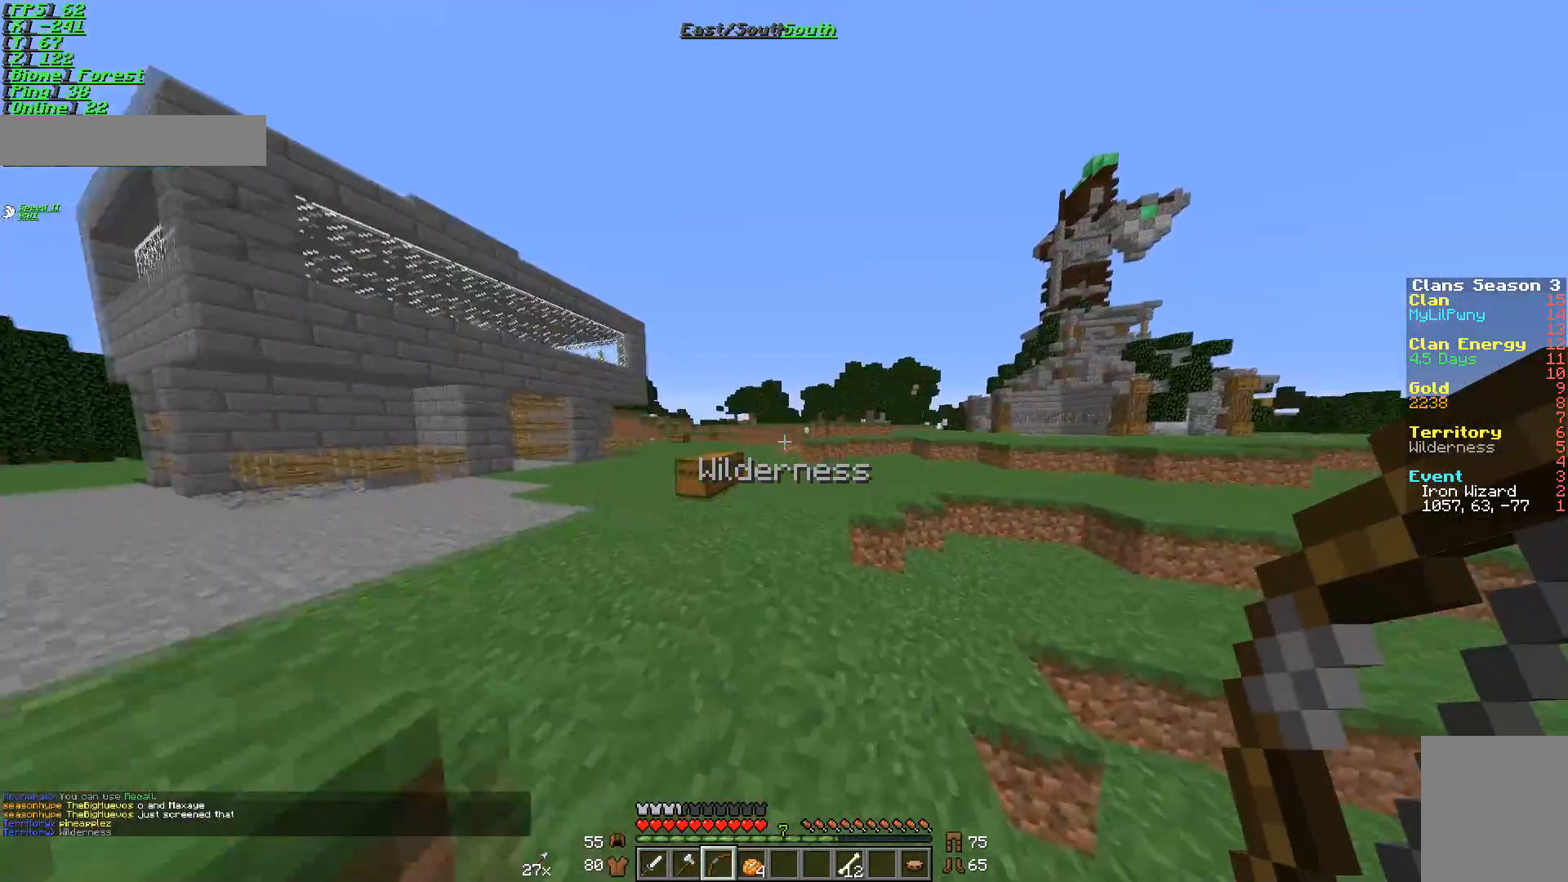
{"keys": ["w"], "mouse": [], "events": [[34, "d", "up"]]}
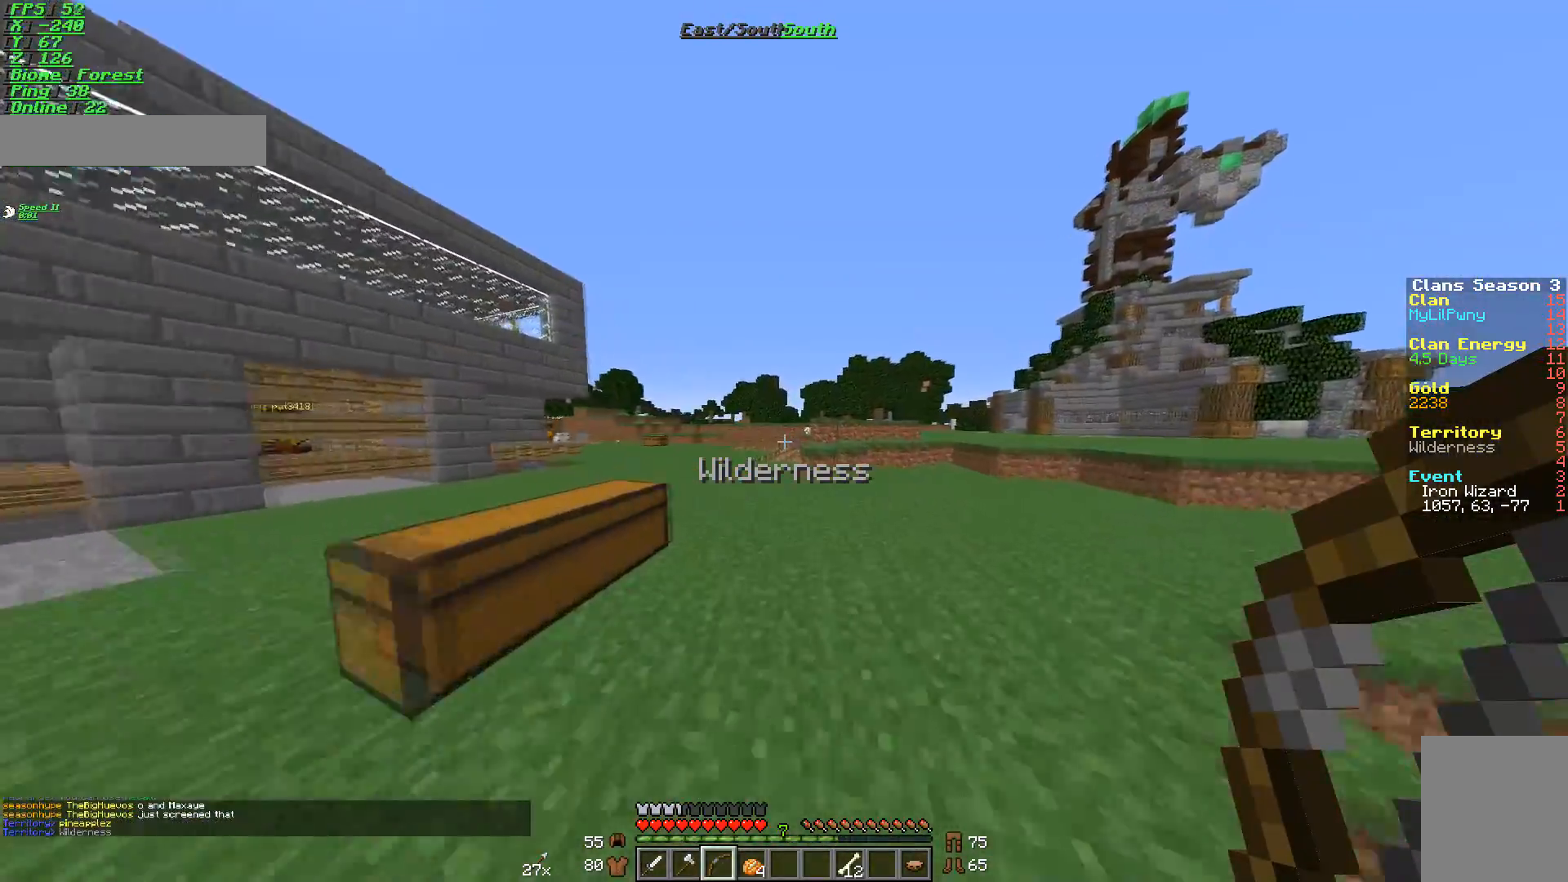
{"keys": ["d", "w"], "mouse": [], "events": [[417, "d", "down"]]}
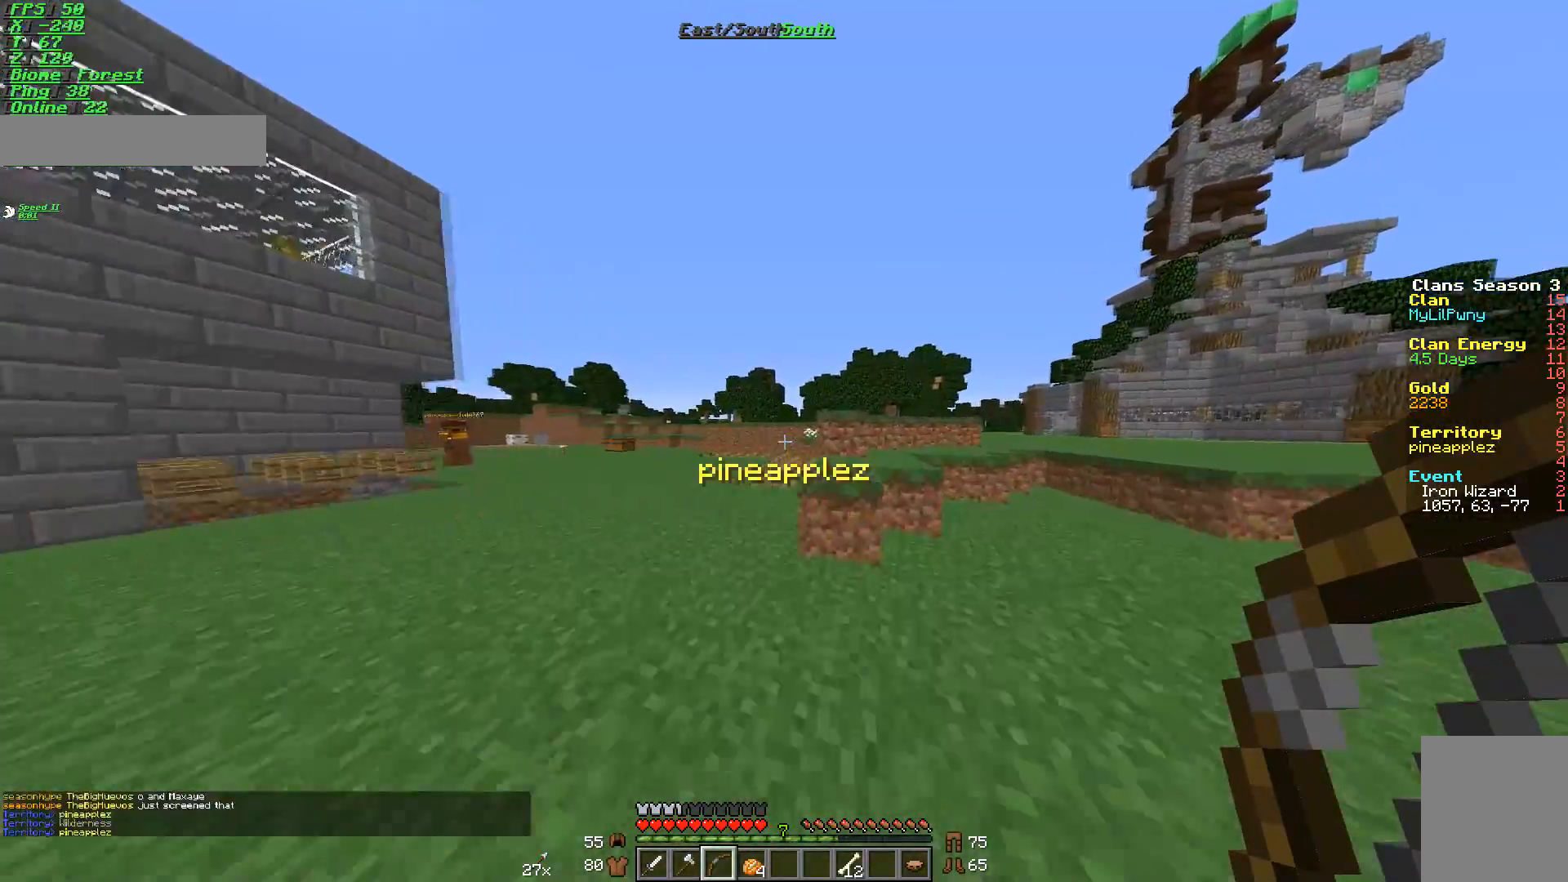
{"keys": ["a", "w"], "mouse": [], "events": [[167, "a", "down"], [167, "d", "up"]]}
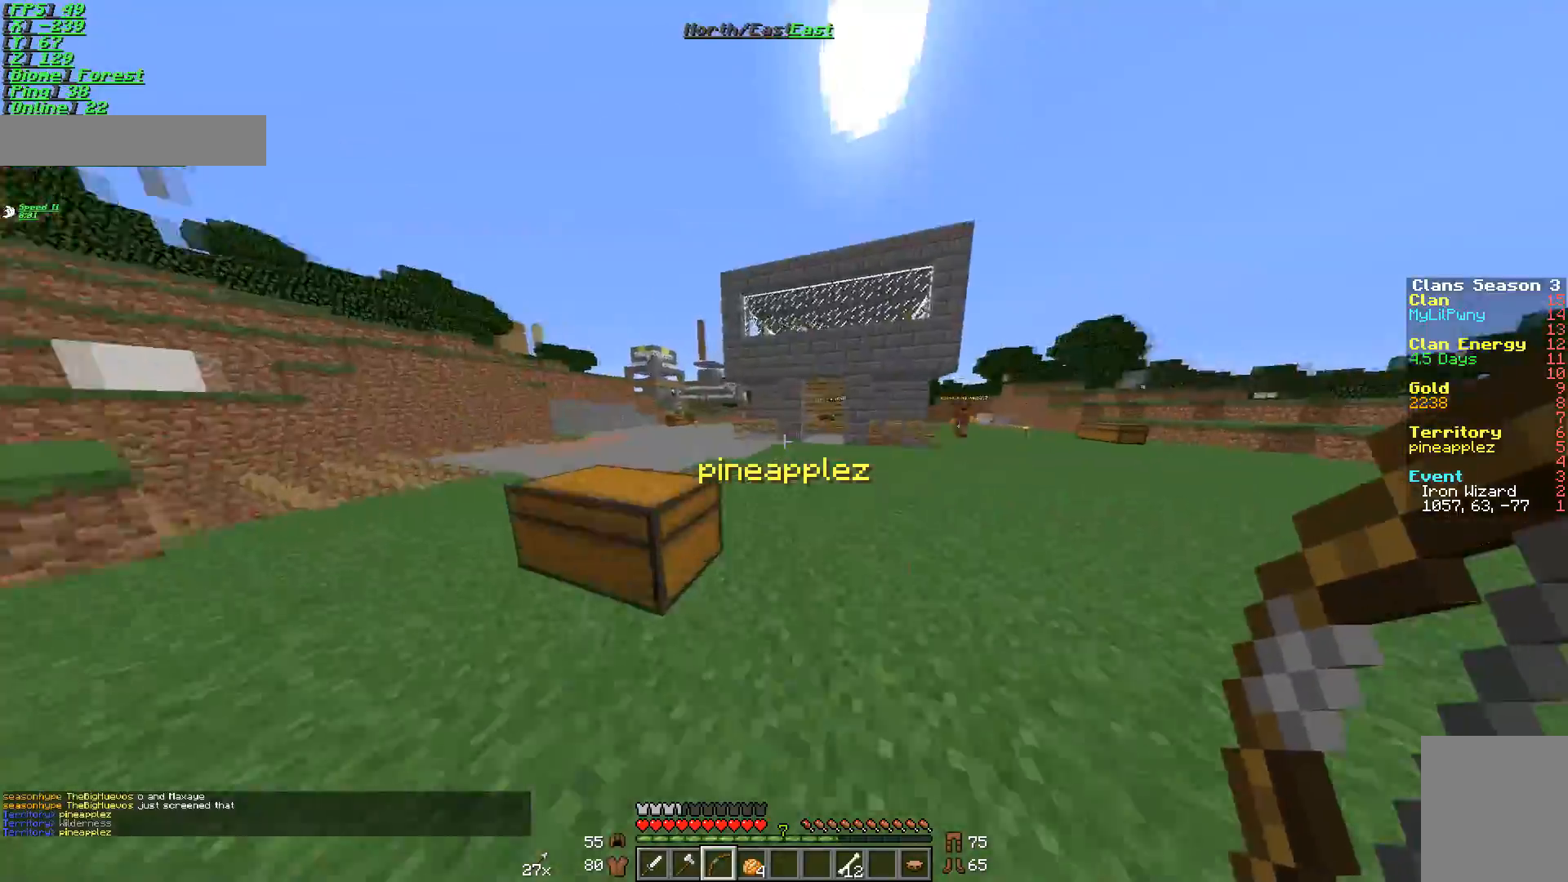
{"keys": ["d", "s"], "mouse": ["right"], "events": [[66, "w", "up"], [217, "mouse_right", "down"], [217, "s", "down"], [333, "d", "down"], [367, "a", "up"]]}
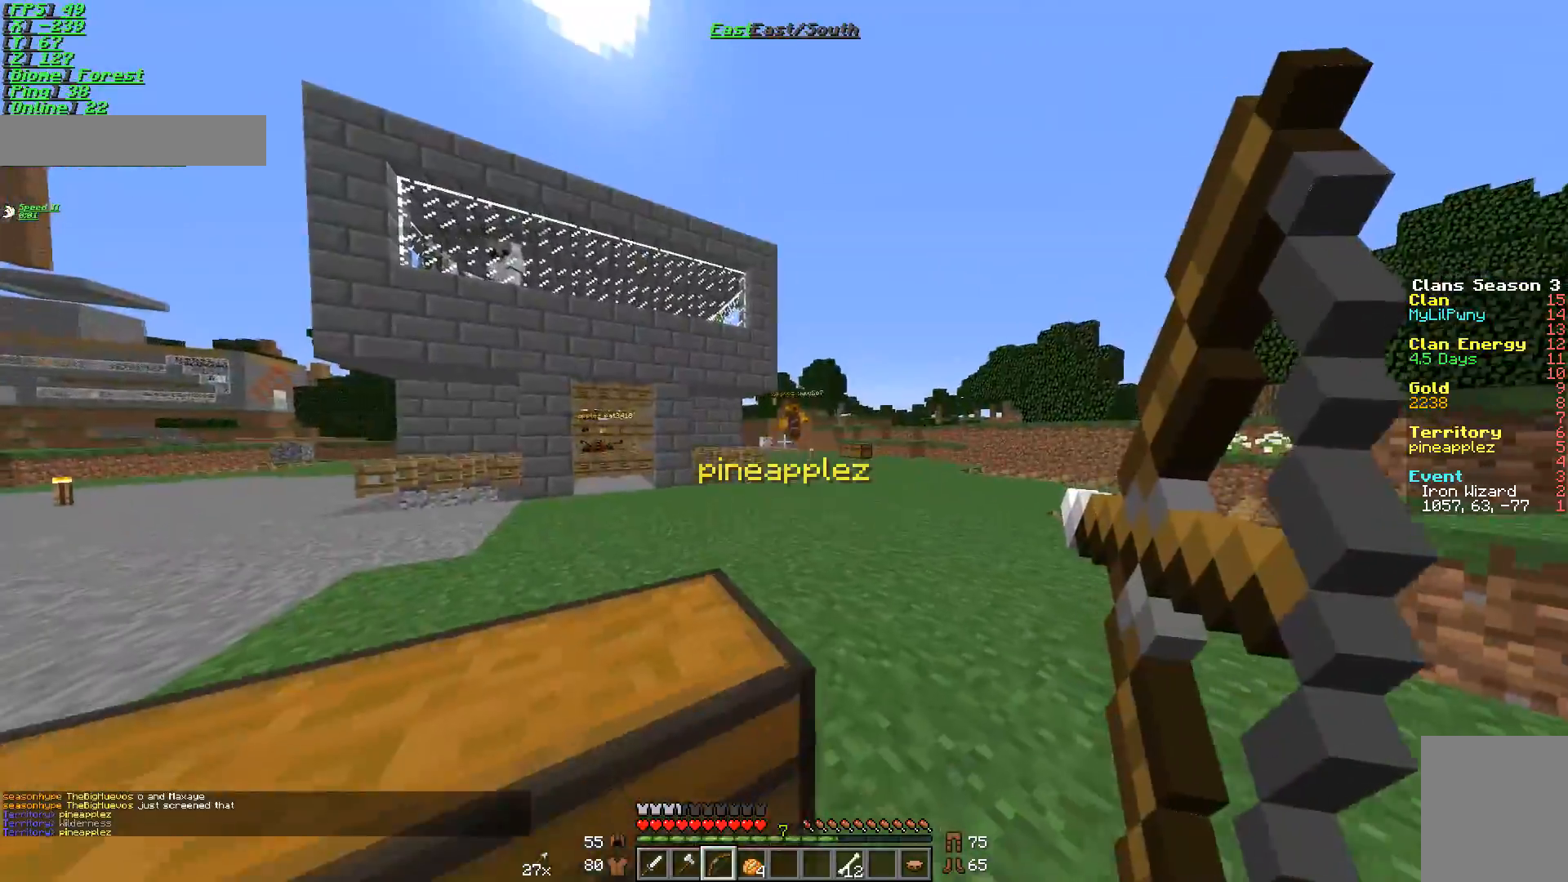
{"keys": ["d", "s"], "mouse": ["right"], "events": []}
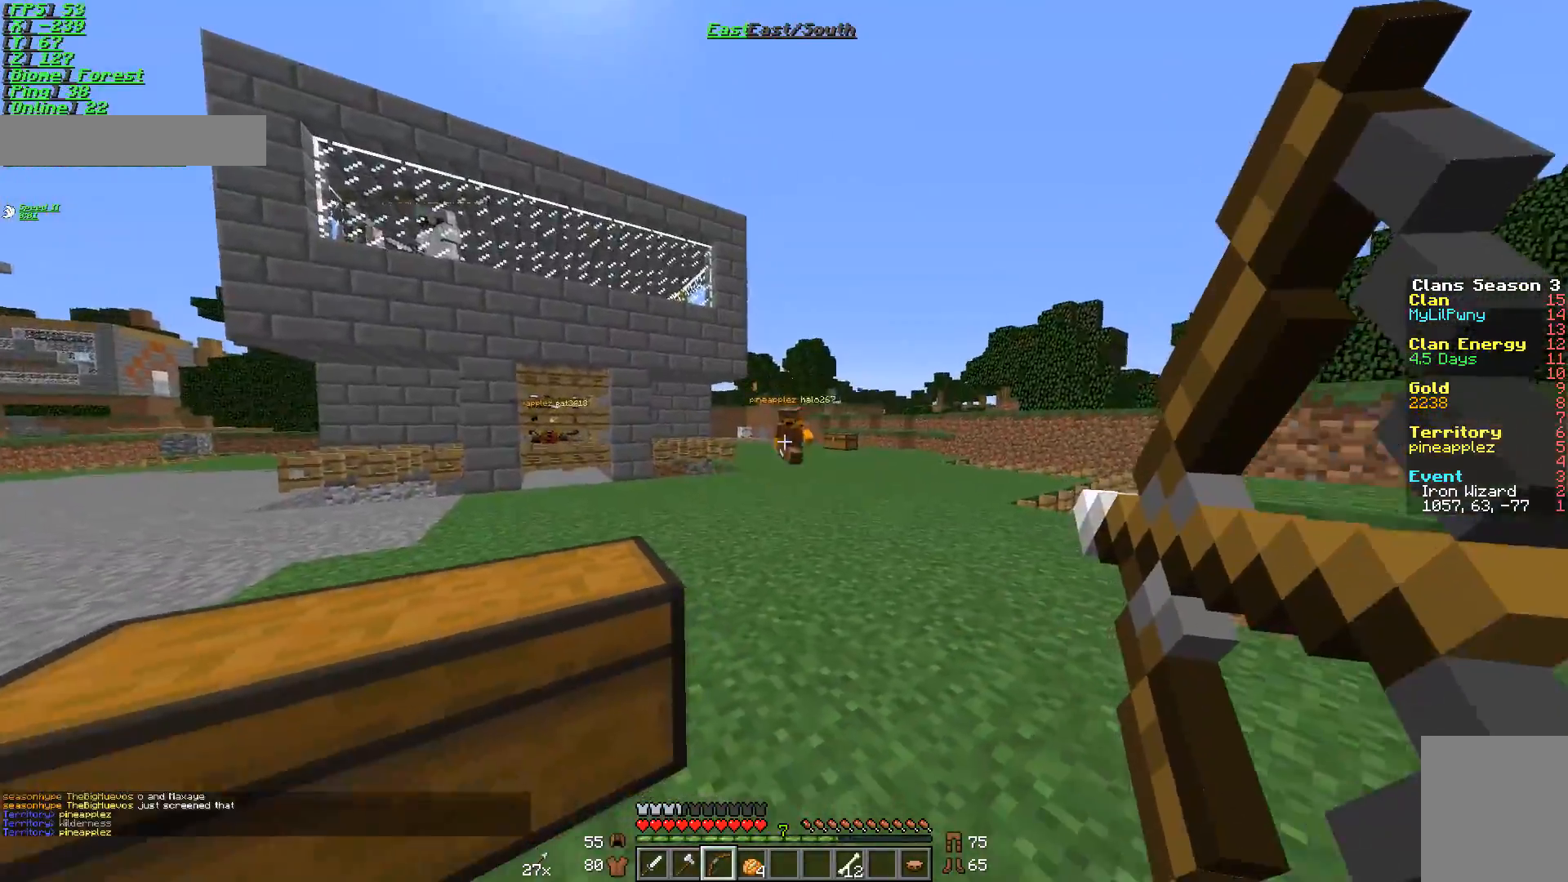
{"keys": ["d", "w"], "mouse": [], "events": [[16, "s", "up"], [283, "w", "down"], [317, "mouse_right", "up"]]}
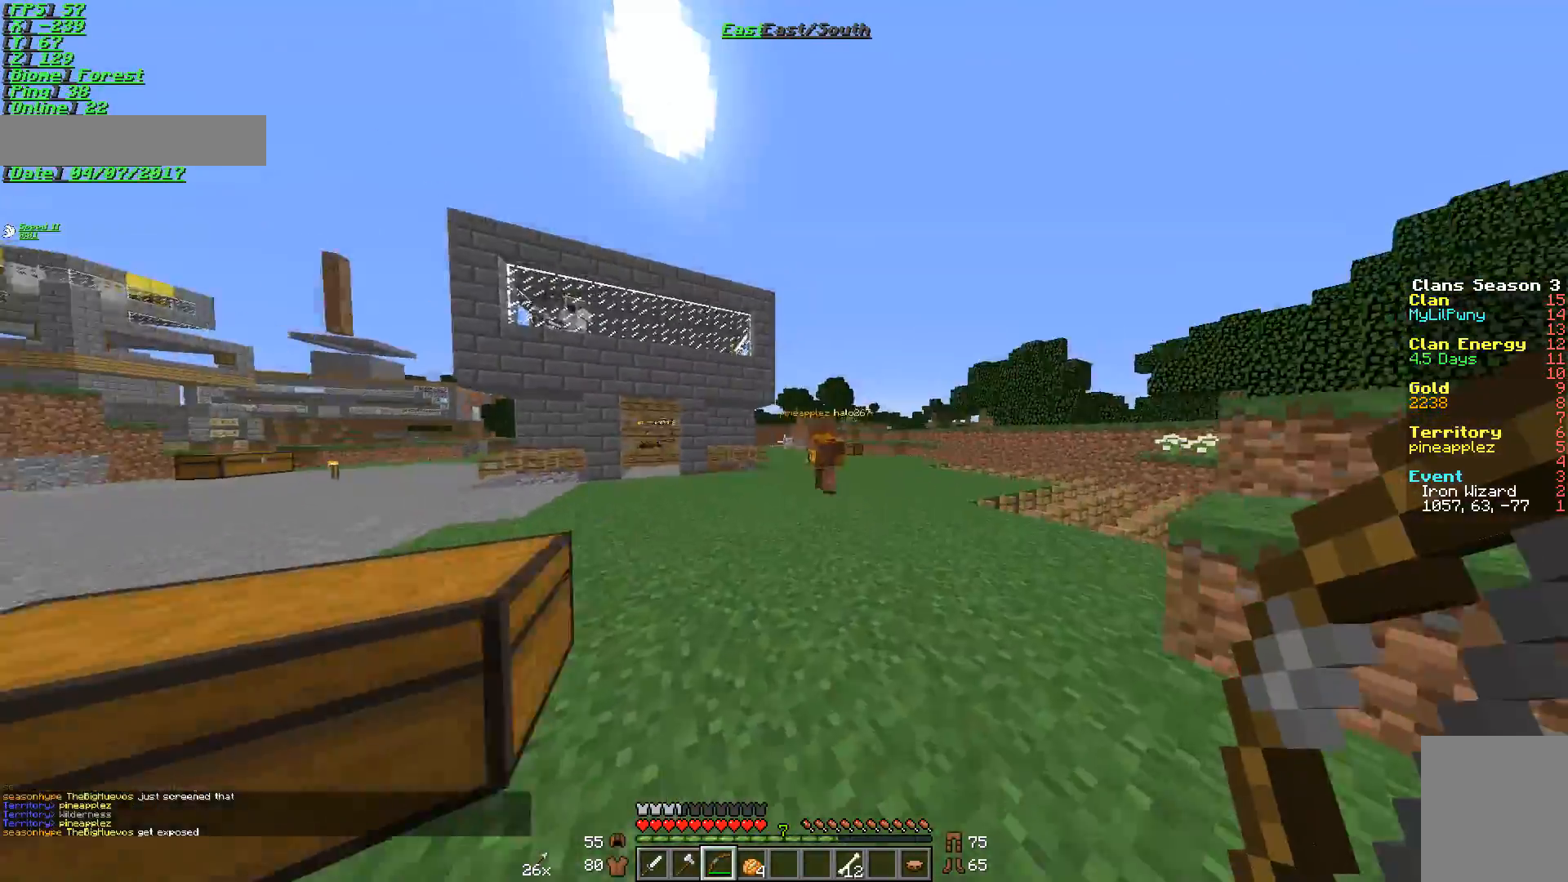
{"keys": ["w"], "mouse": ["left"], "events": [[317, "d", "up"], [484, "mouse_left", "down"]]}
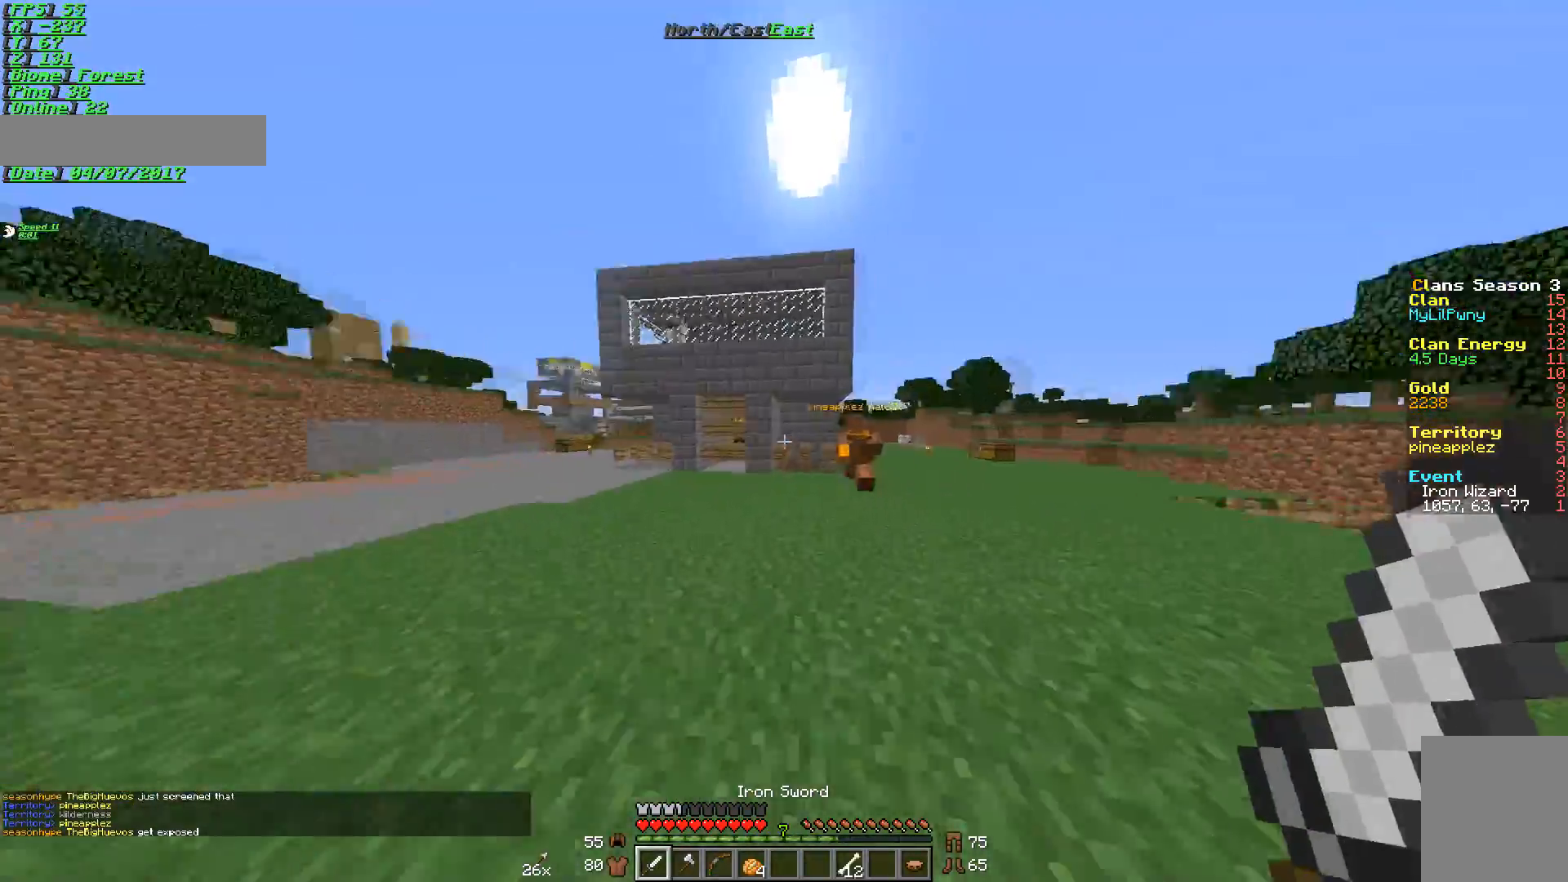
{"keys": ["w"], "mouse": [], "events": [[33, "mouse_left", "up"], [66, "mouse_left", "down"], [167, "mouse_left", "up"], [217, "mouse_left", "down"], [317, "mouse_left", "up"], [383, "mouse_left", "down"], [484, "mouse_left", "up"]]}
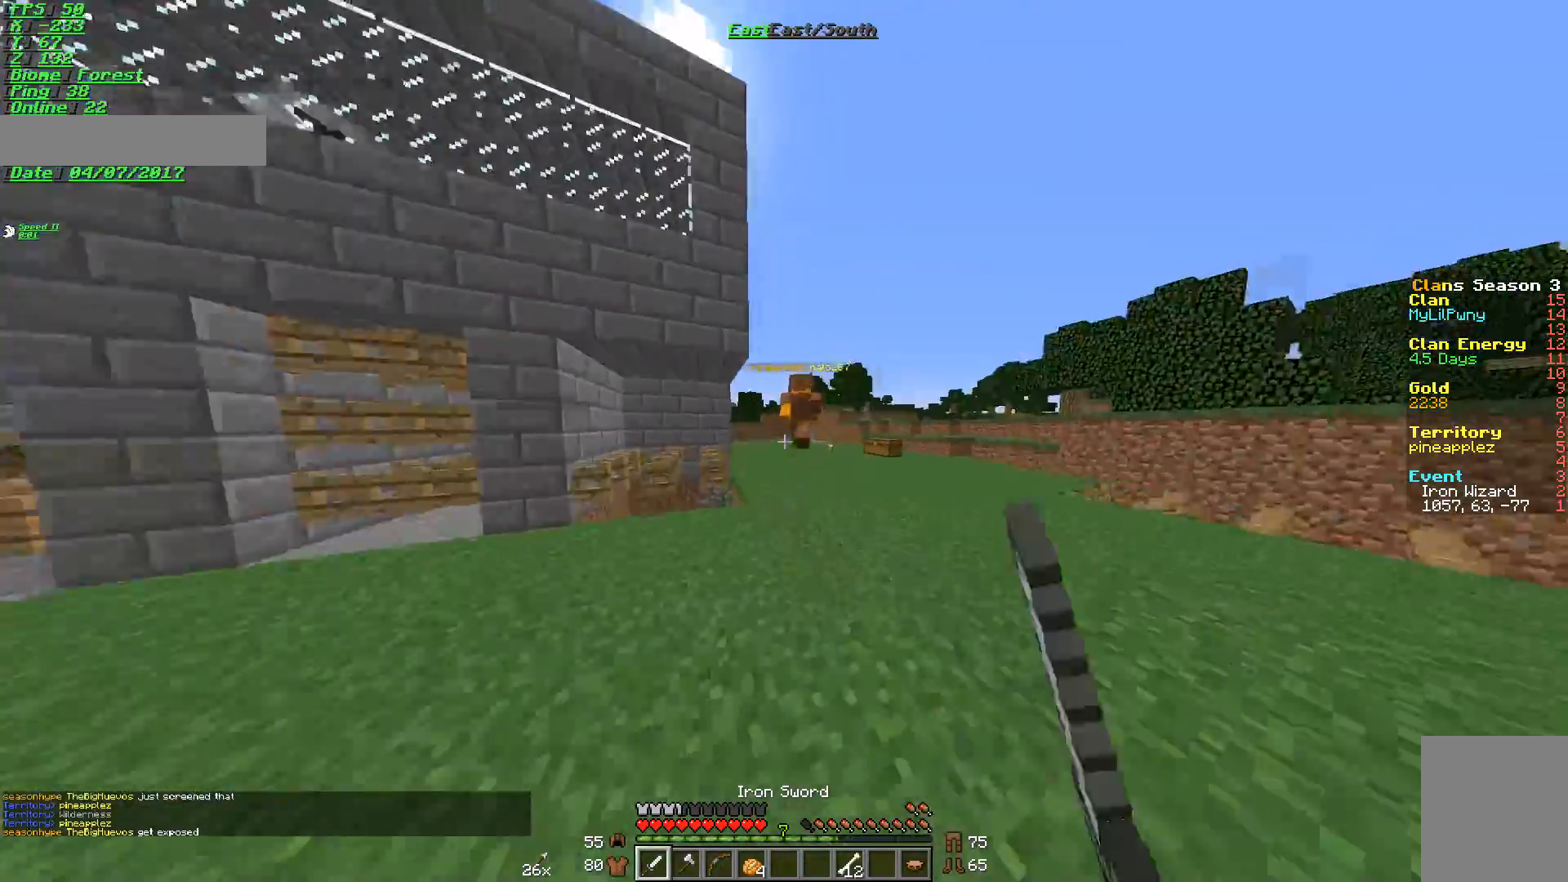
{"keys": ["w"], "mouse": [], "events": [[34, "mouse_left", "down"], [117, "mouse_left", "up"], [167, "mouse_left", "down"], [284, "mouse_left", "up"]]}
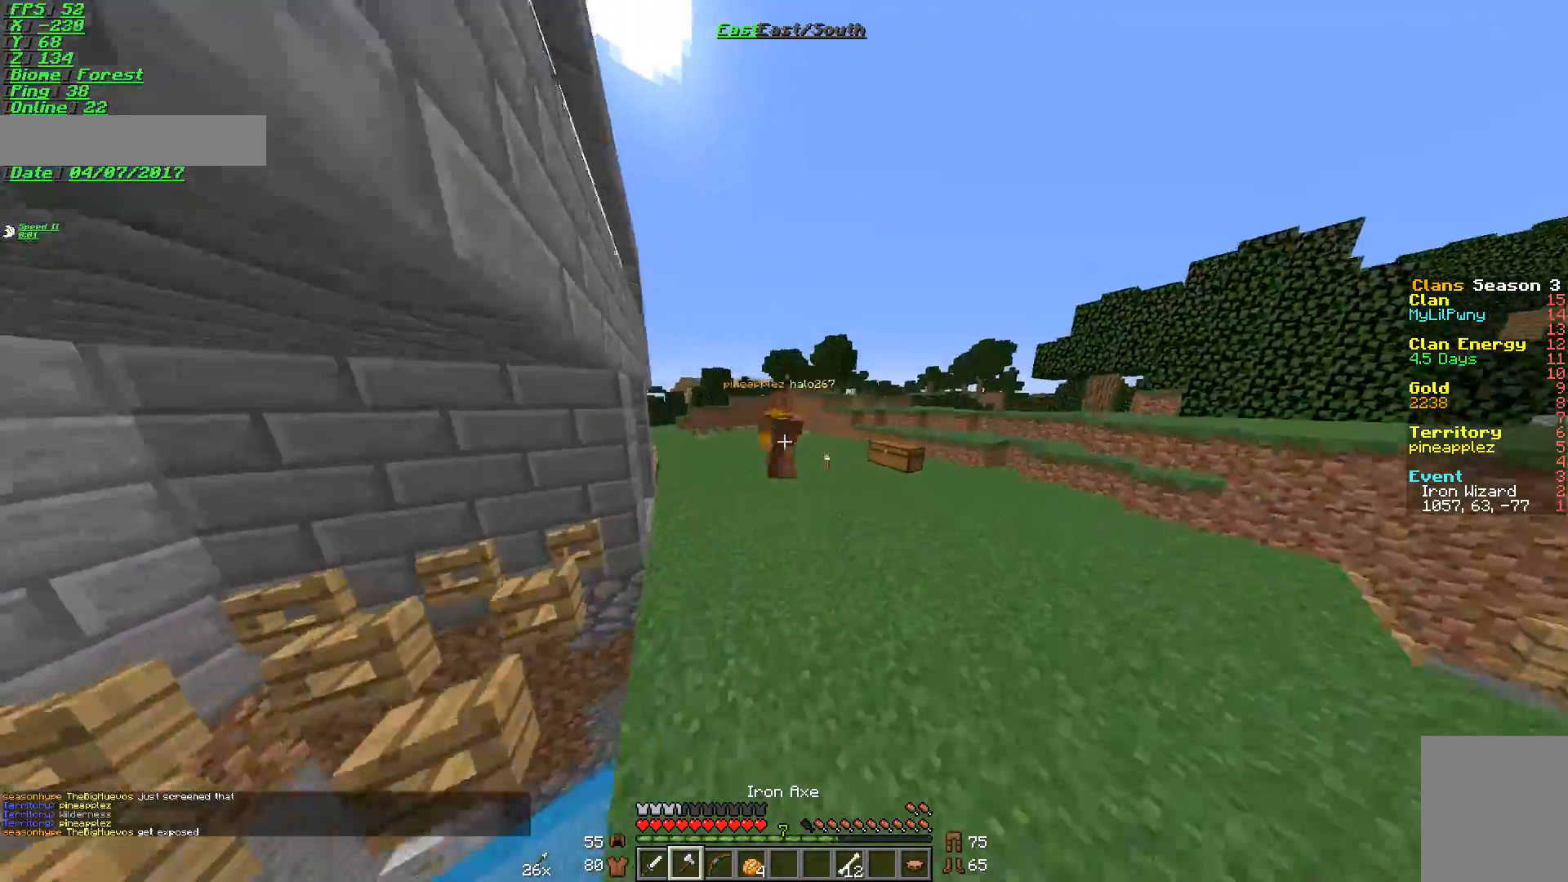
{"keys": ["w"], "mouse": ["left"], "events": [[66, "mouse_right", "down"], [133, "mouse_right", "up"], [183, "mouse_left", "down"], [283, "mouse_left", "up"], [333, "mouse_left", "down"], [367, "mouse_left", "up"], [484, "mouse_left", "down"]]}
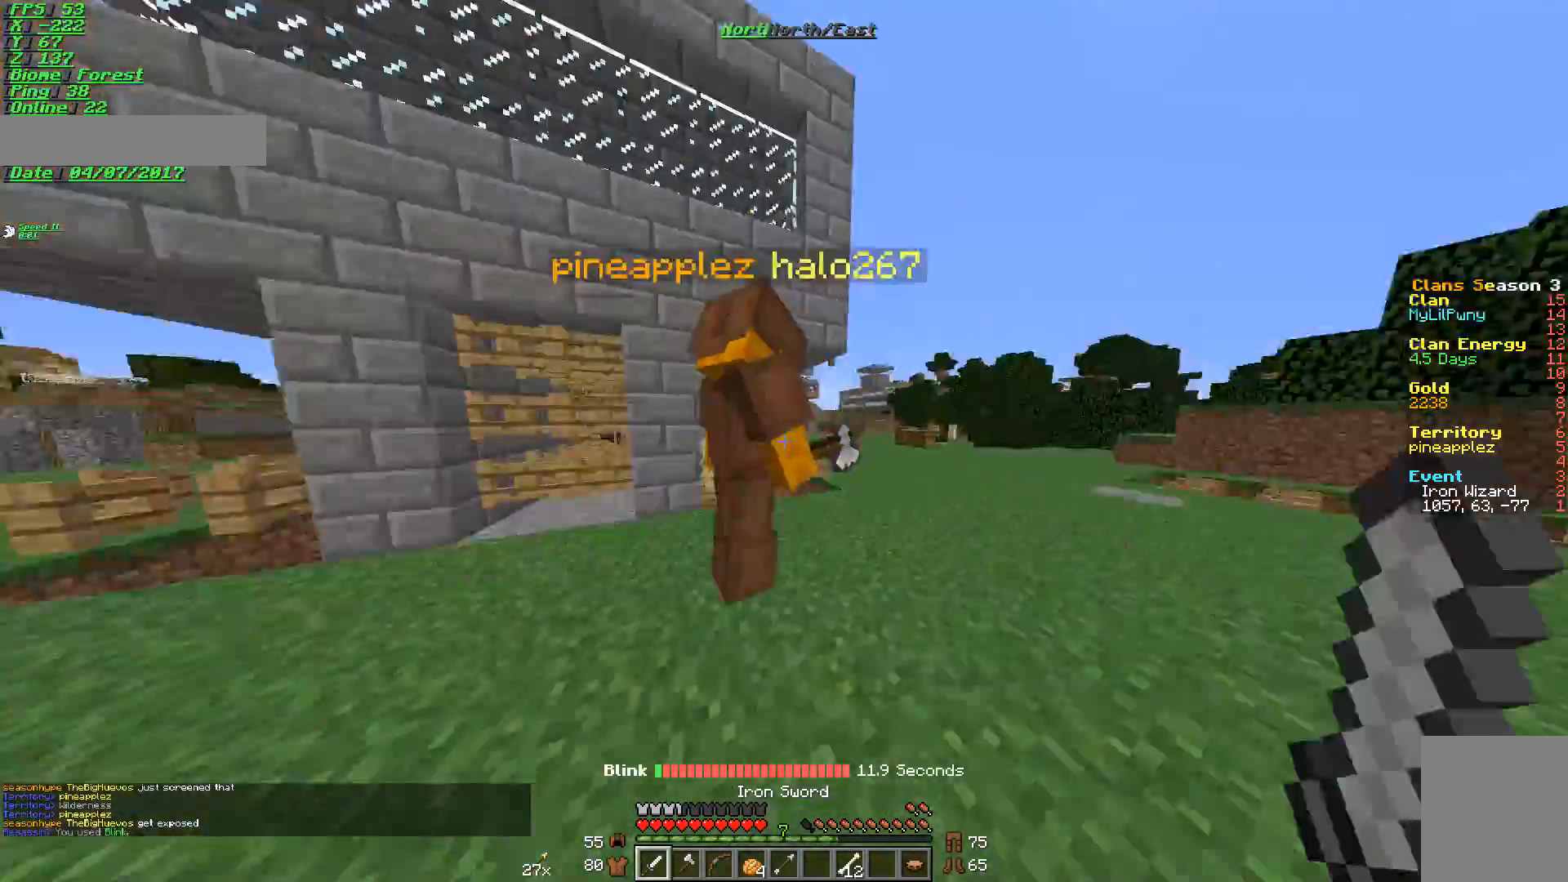
{"keys": ["d", "w"], "mouse": ["left"], "events": [[67, "mouse_left", "up"], [117, "mouse_left", "down"], [184, "mouse_left", "up"], [217, "d", "down"], [284, "mouse_left", "down"], [317, "d", "up"], [317, "mouse_left", "up"], [384, "mouse_left", "down"], [484, "d", "down"]]}
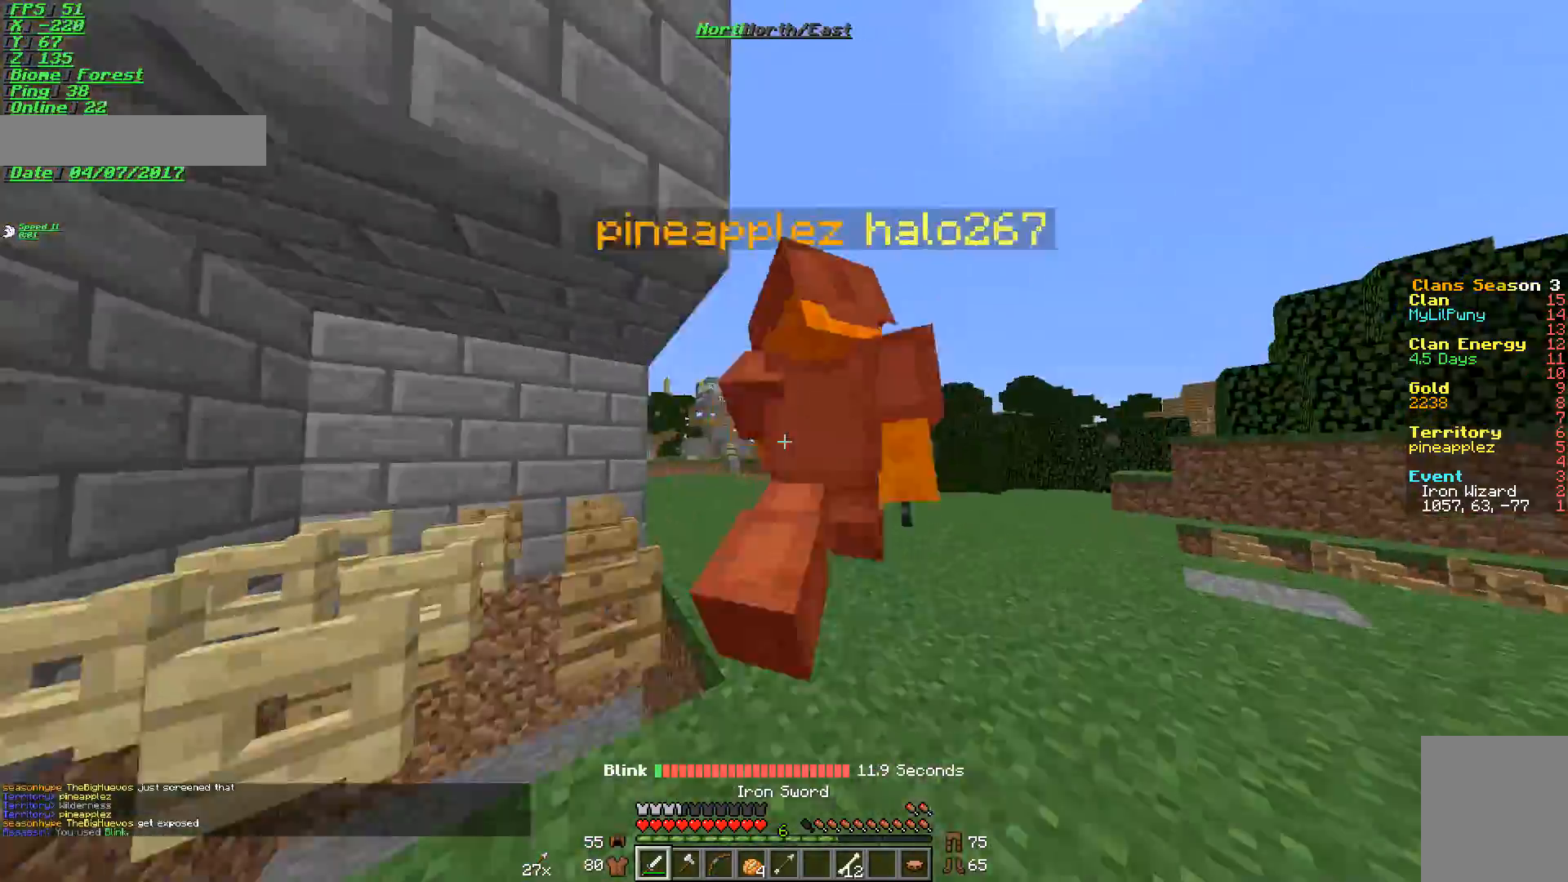
{"keys": ["w"], "mouse": [], "events": [[83, "mouse_left", "up"], [133, "d", "up"], [133, "mouse_left", "down"], [233, "mouse_left", "up"], [283, "mouse_left", "down"], [484, "mouse_left", "up"]]}
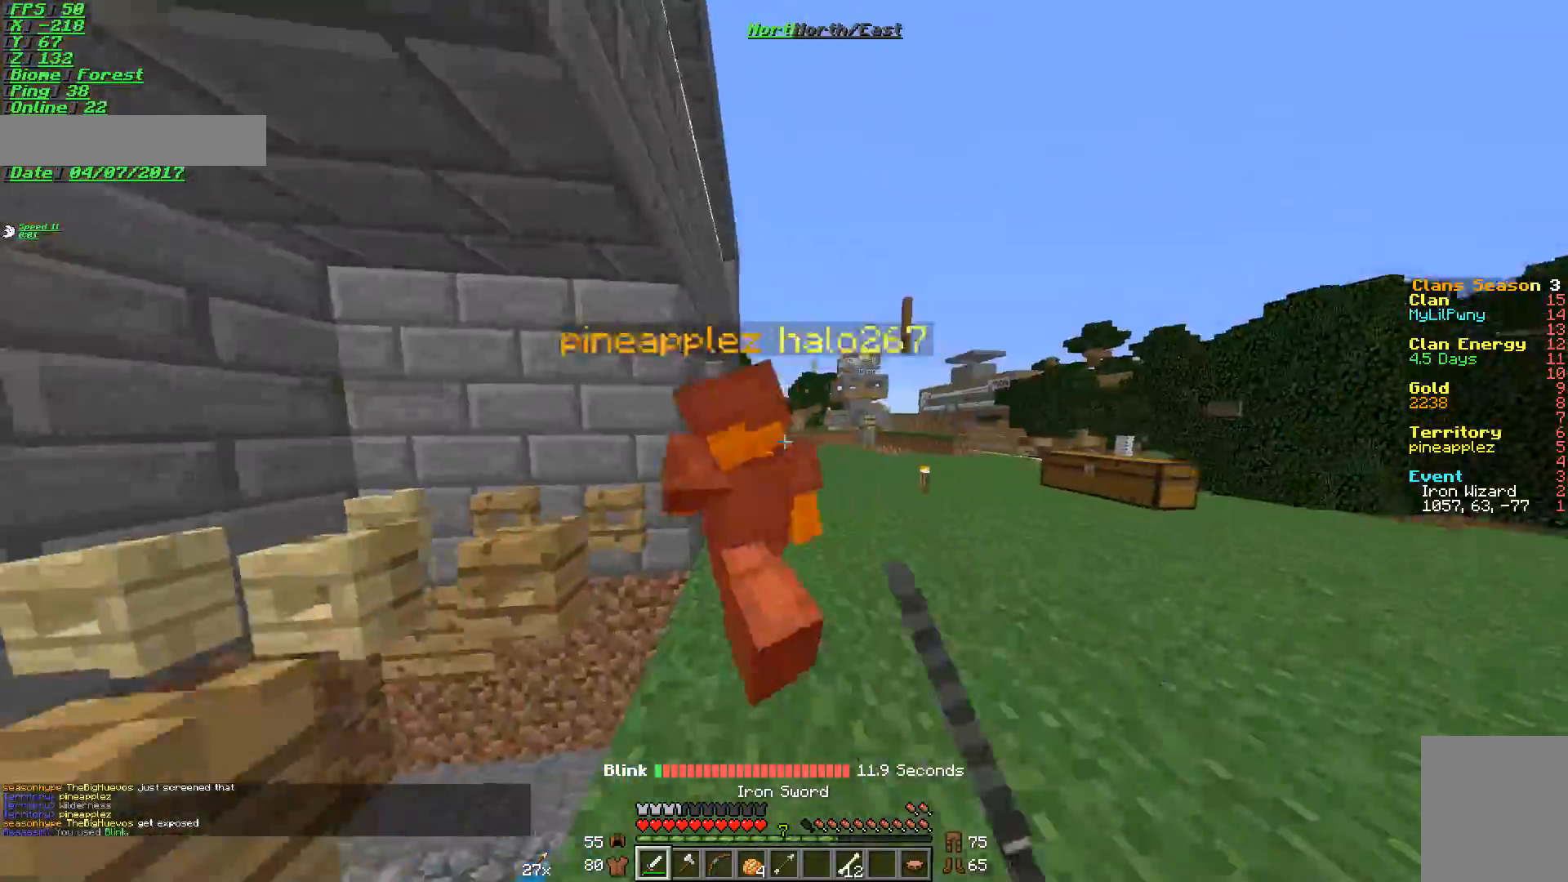
{"keys": ["a"], "mouse": [], "events": [[17, "mouse_left", "down"], [184, "a", "down"], [251, "a", "up"], [251, "d", "down"], [251, "mouse_left", "up"], [284, "mouse_left", "down"], [351, "a", "down"], [351, "d", "up"], [351, "mouse_left", "up"], [351, "w", "up"], [367, "w", "down"], [417, "mouse_left", "down"], [484, "mouse_left", "up"], [484, "w", "up"]]}
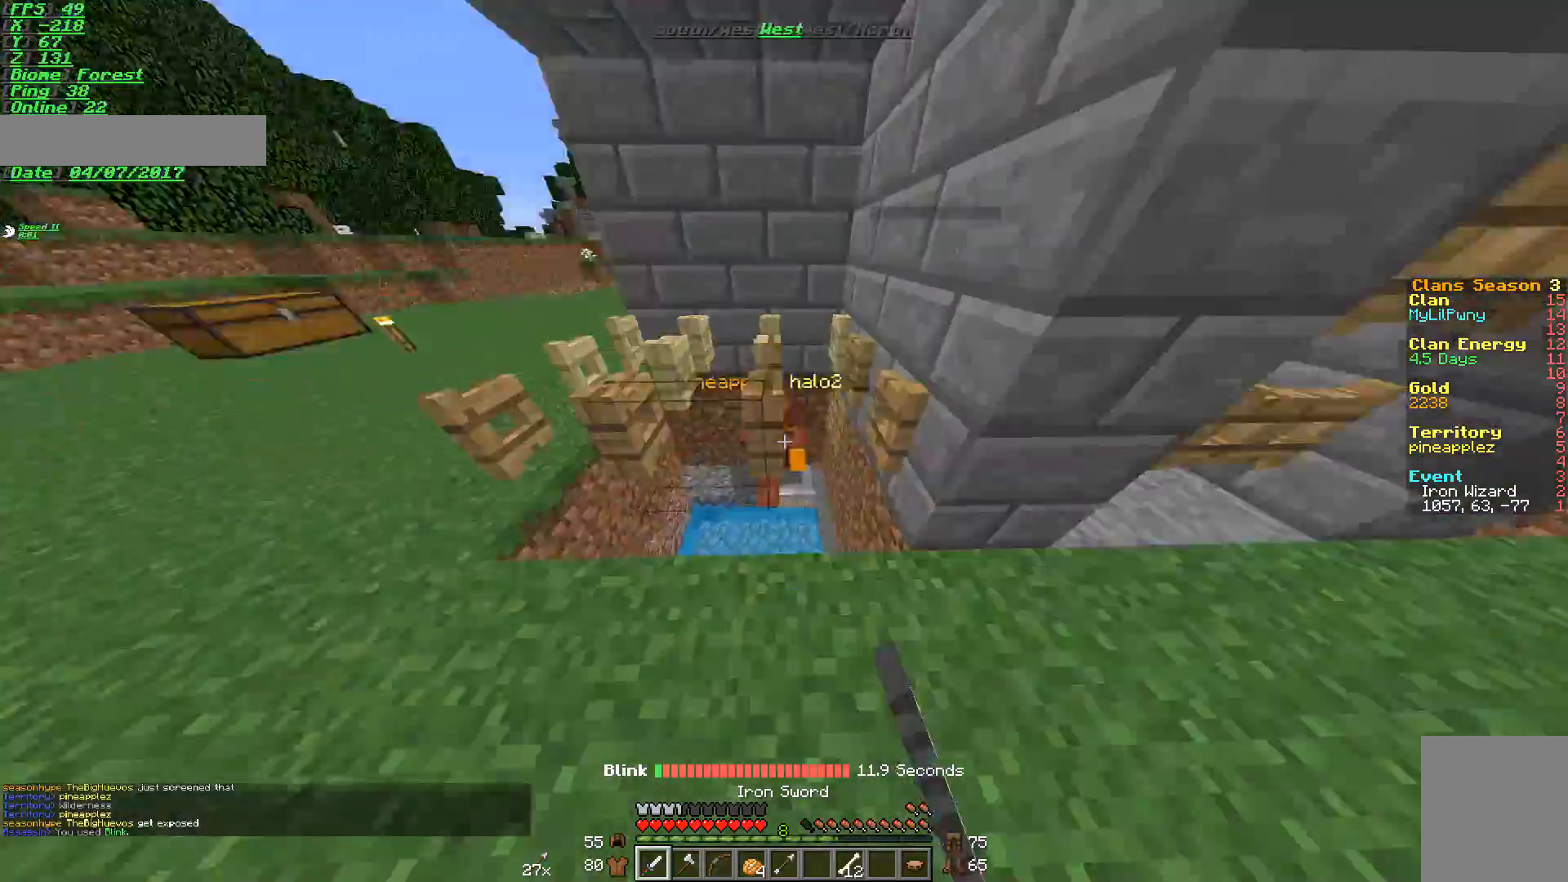
{"keys": ["a"], "mouse": ["right"], "events": [[33, "mouse_left", "down"], [83, "mouse_left", "up"], [83, "s", "down"], [133, "mouse_left", "down"], [183, "s", "up"], [233, "mouse_left", "up"], [233, "w", "down"], [383, "mouse_right", "down"], [434, "w", "up"]]}
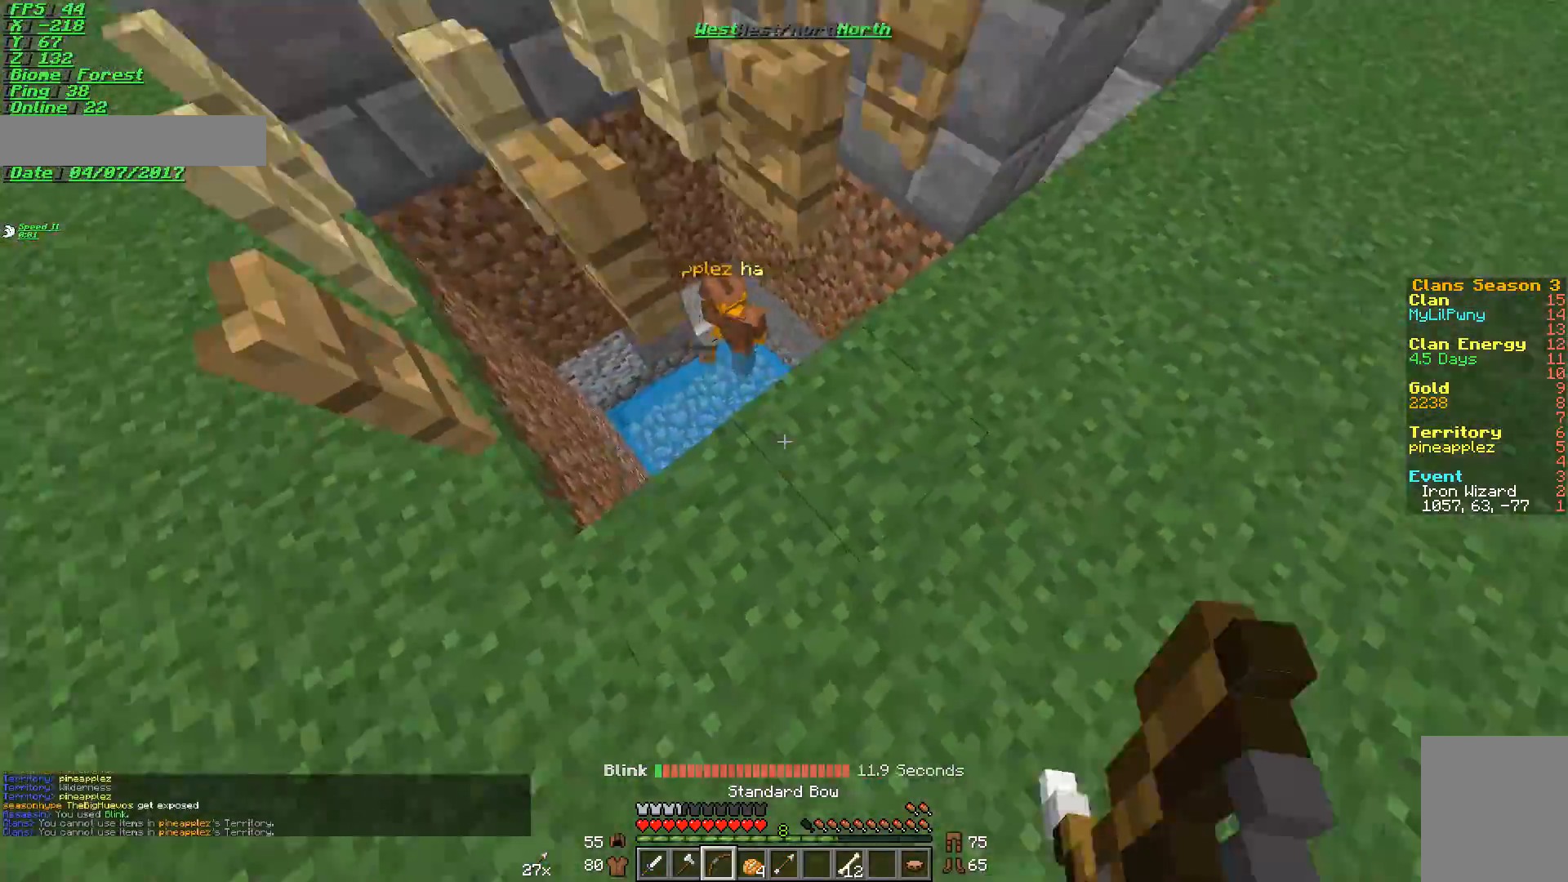
{"keys": ["a", "s"], "mouse": ["right"], "events": [[34, "s", "down"]]}
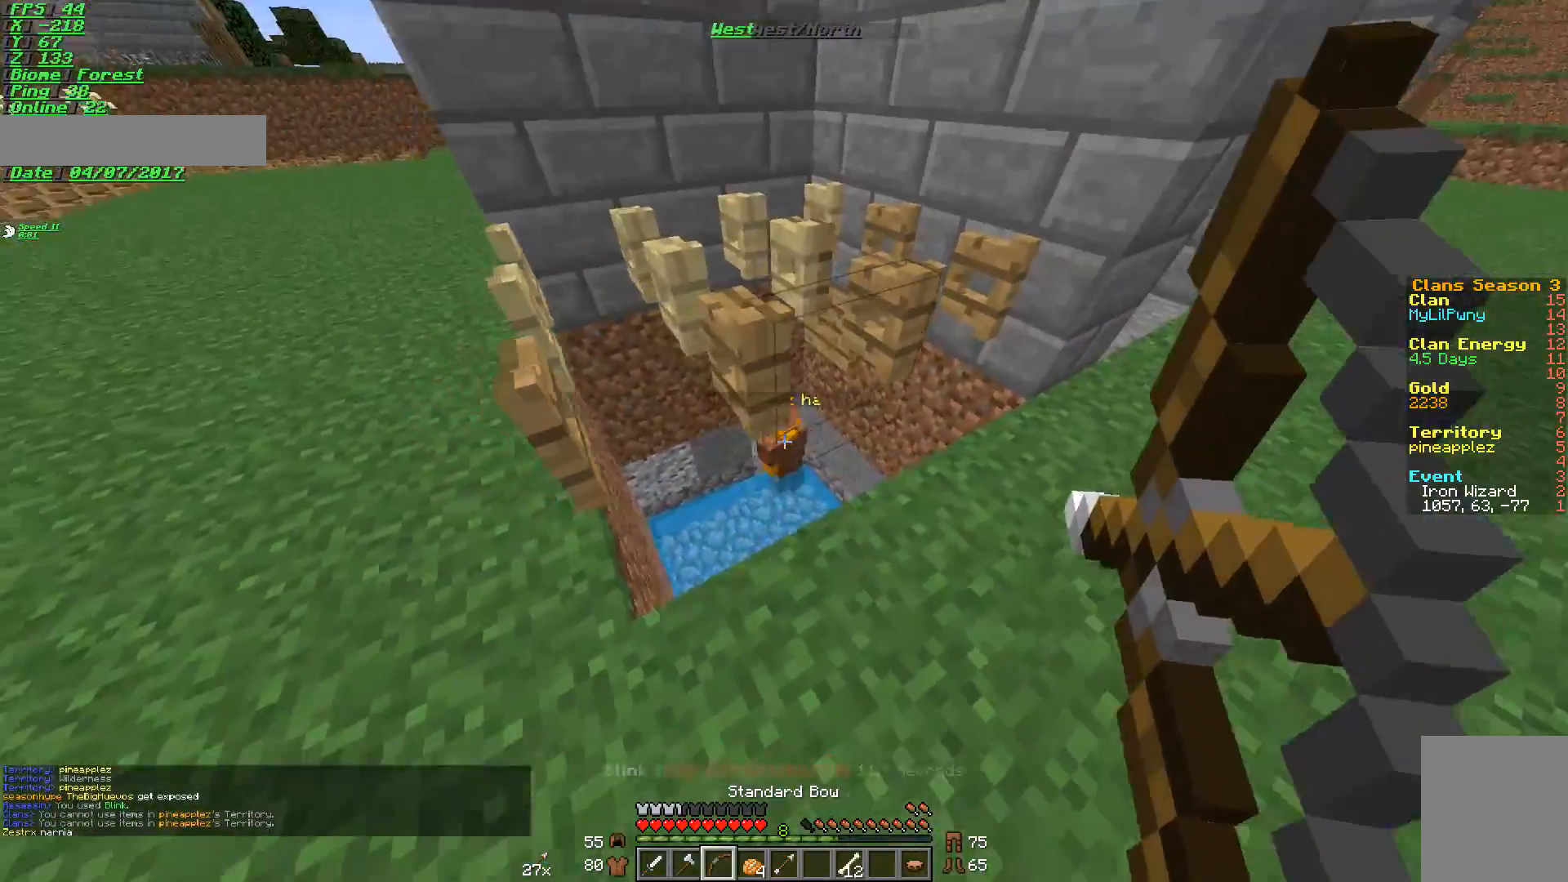
{"keys": ["d"], "mouse": ["right"], "events": [[83, "mouse_right", "up"], [333, "mouse_right", "down"], [333, "s", "up"], [484, "a", "up"], [484, "d", "down"]]}
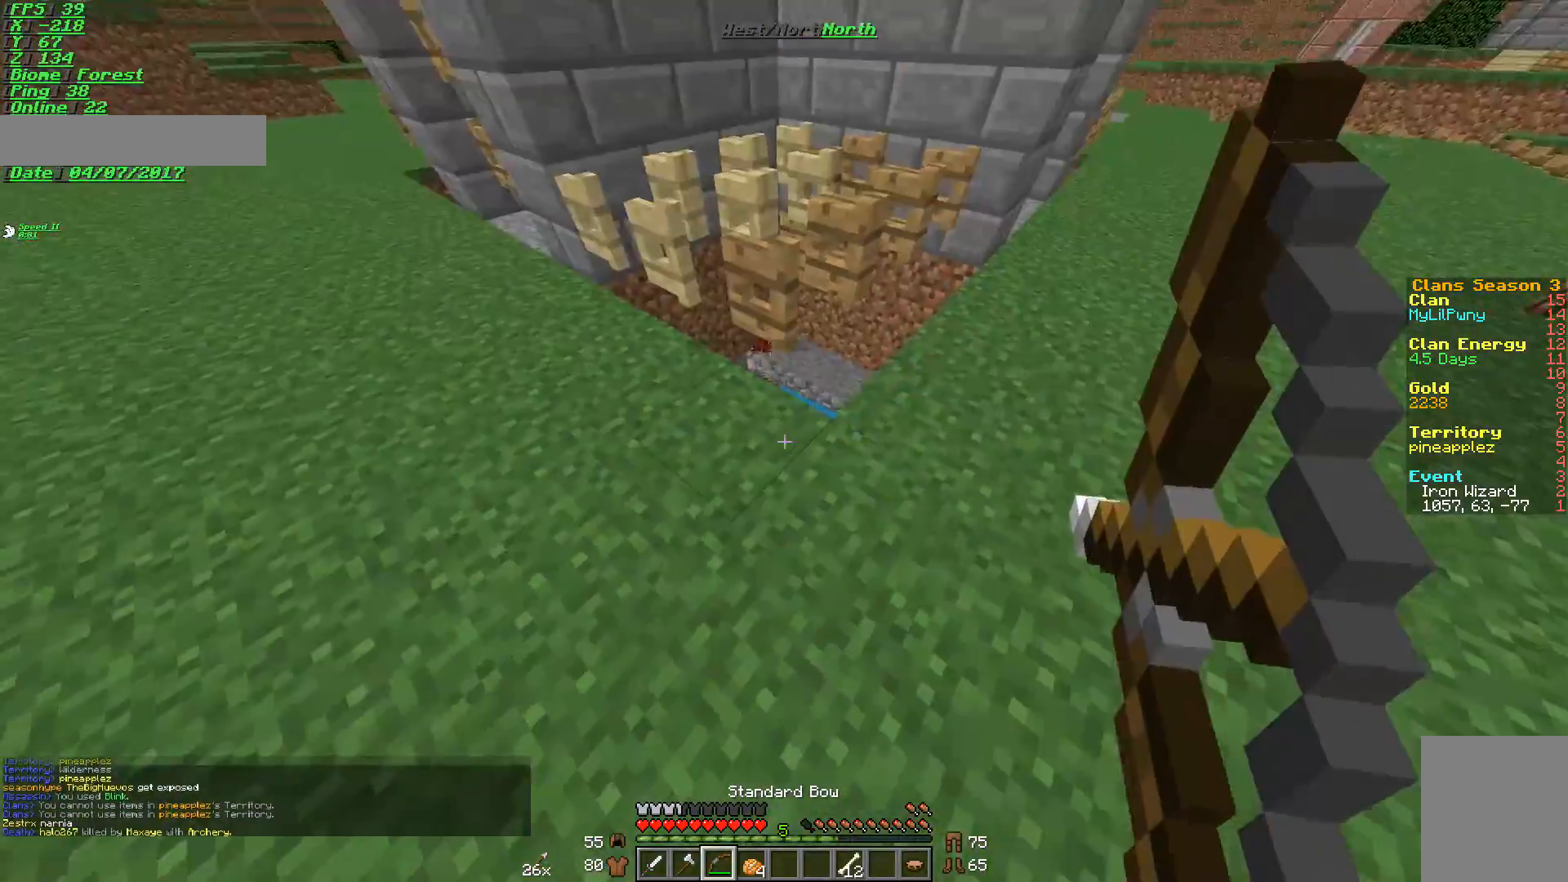
{"keys": ["d"], "mouse": ["right"], "events": [[67, "w", "down"], [484, "w", "up"]]}
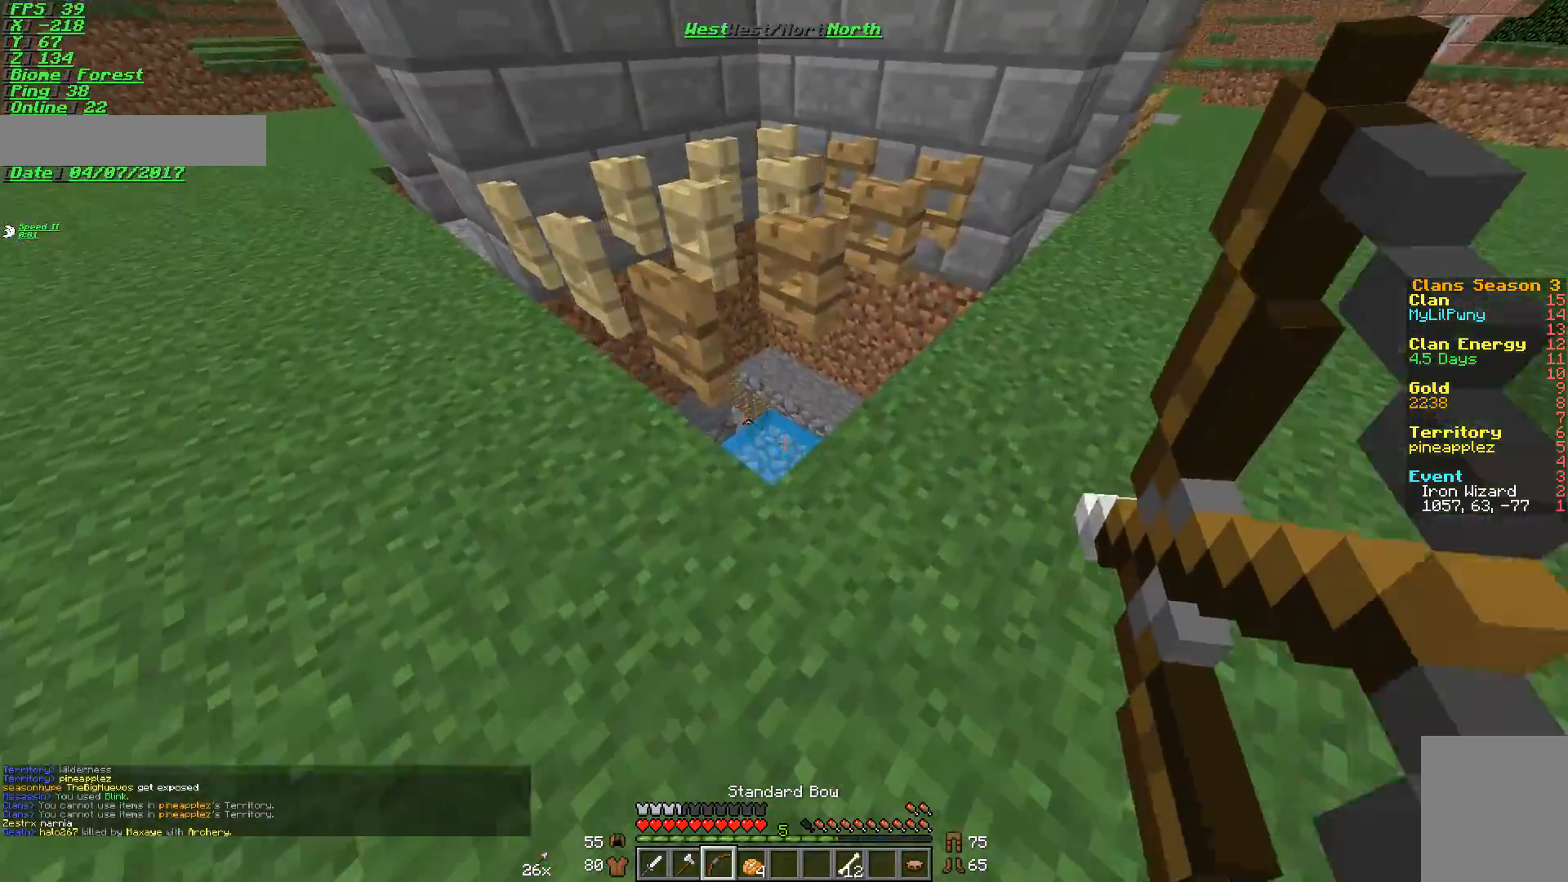
{"keys": [], "mouse": ["right"], "events": [[233, "d", "up"]]}
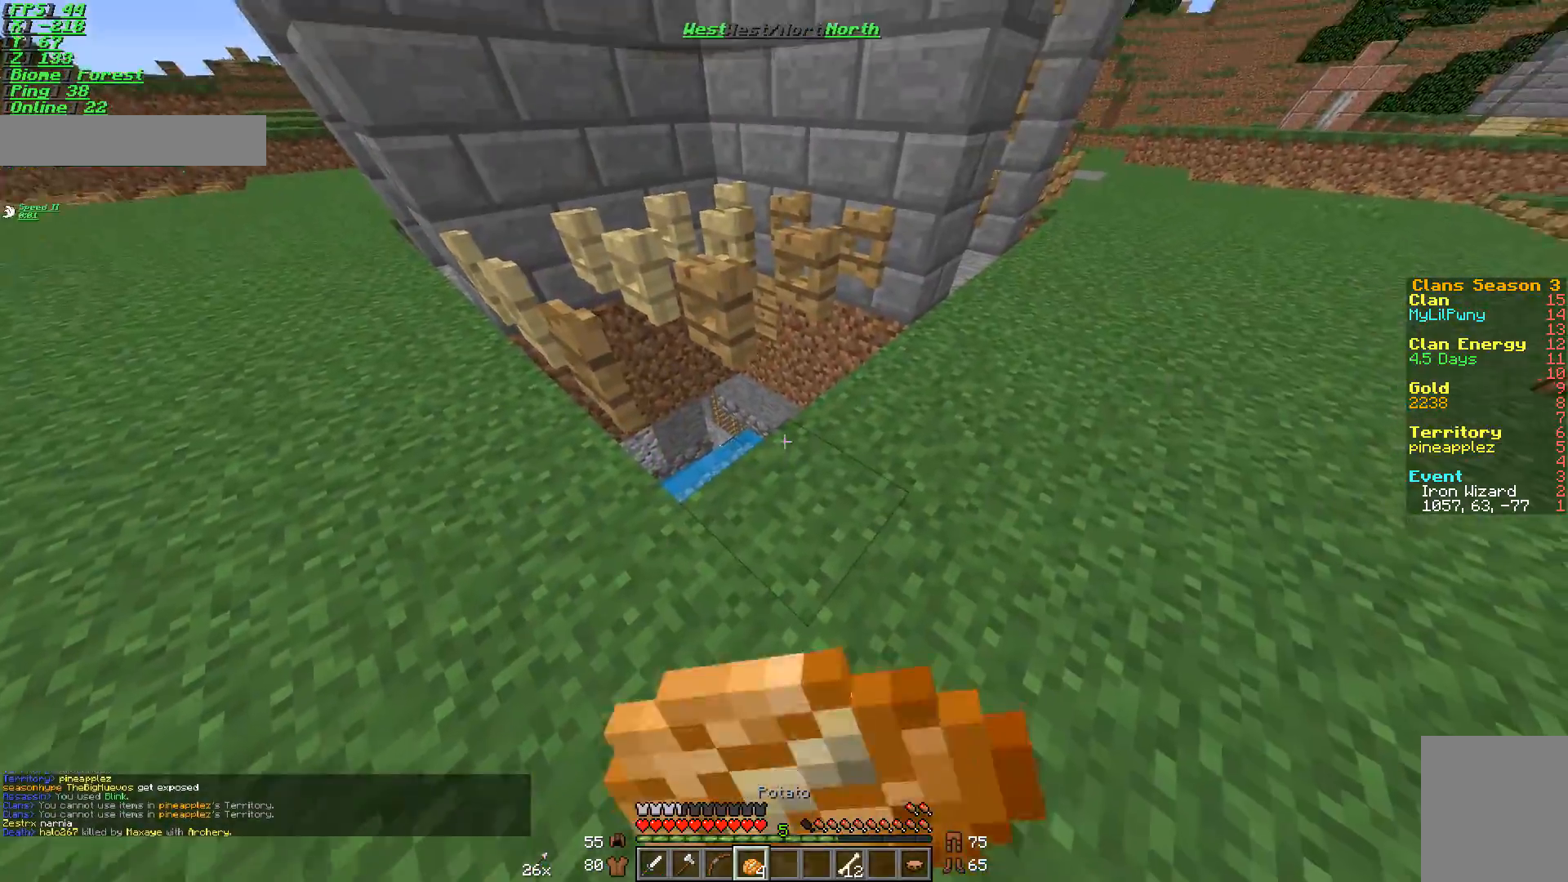
{"keys": ["w"], "mouse": [], "events": [[134, "mouse_right", "up"], [267, "d", "down"], [267, "w", "down"], [384, "d", "up"]]}
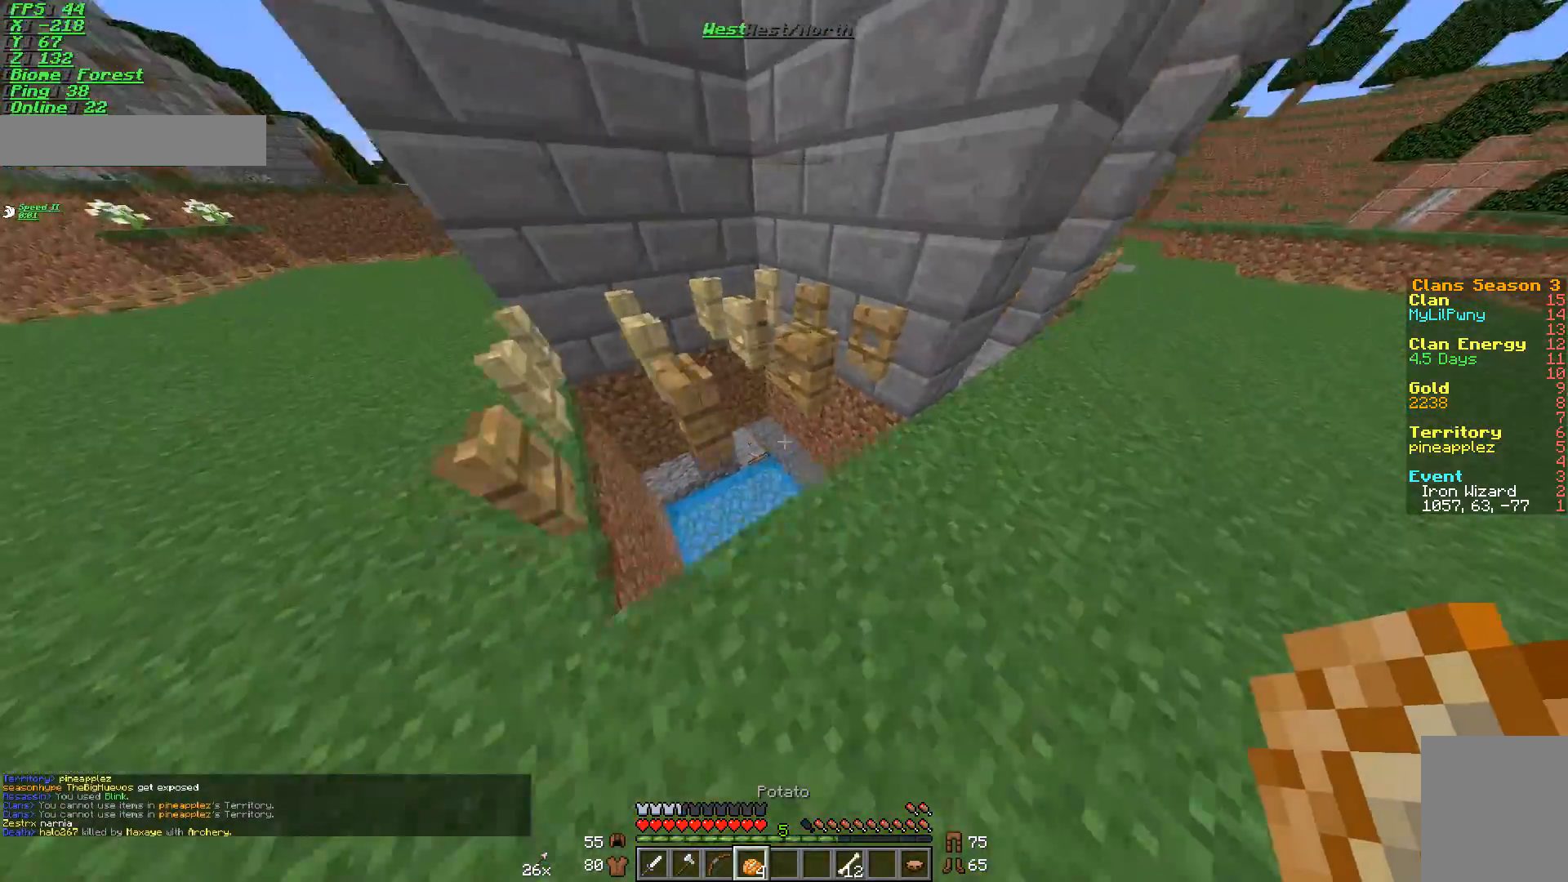
{"keys": ["w"], "mouse": [], "events": [[66, "a", "down"], [167, "a", "up"], [217, "d", "down"], [400, "d", "up"]]}